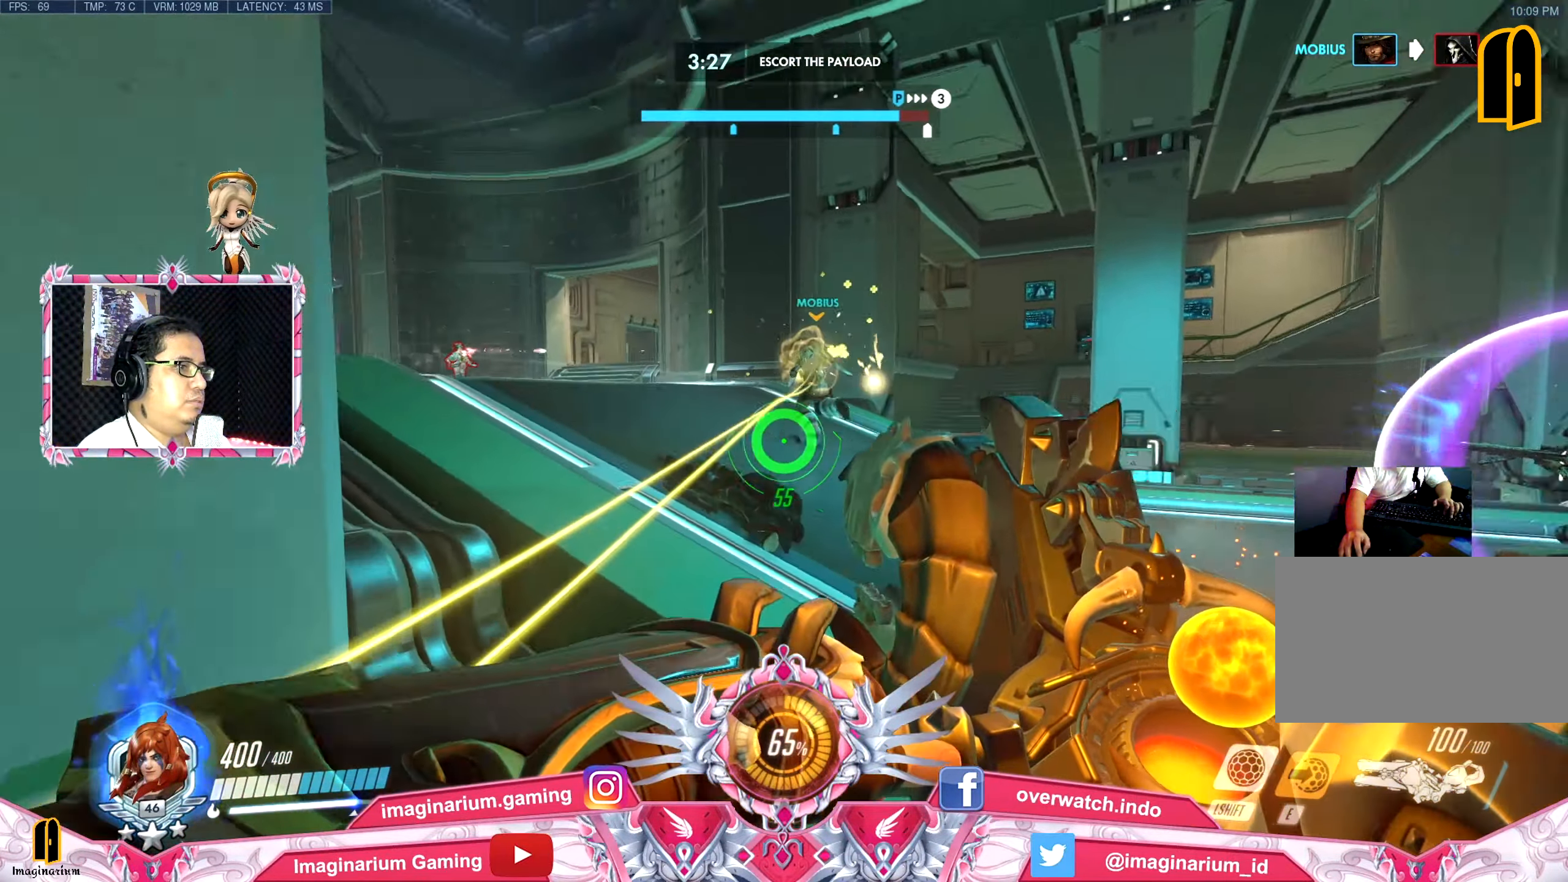
Gameplay with keyboard and mouse; each line is a JSON object with the keys and mouse buttons held at the frame after it. "events" lists presses ("down") and releases ("up") of "1", "2", "3", "4", "5", "a", "alt", "c", "caps_lock", "ctrl", "d", "e", "f", "g", "q", "r", "s", "shift", "space", "t", "tab", "v", "w", "x", "z", "mouse_left", "mouse_wheel" and "mouse_right" between this image and that frame as [ms after this image, input, new state], when the widget could be followed in between. "mouse_left", "mouse_wheel", "mouse_right" = the "left", "wheel", "right" buttons of the "mouse" list. No other keys are recorded. "wheel" means that the mouse wheel is clicked or scrolled. Not read: mouse_move.
{"keys": ["space", "w"], "mouse": [], "events": [[383, "d", "up"], [383, "space", "down"]]}
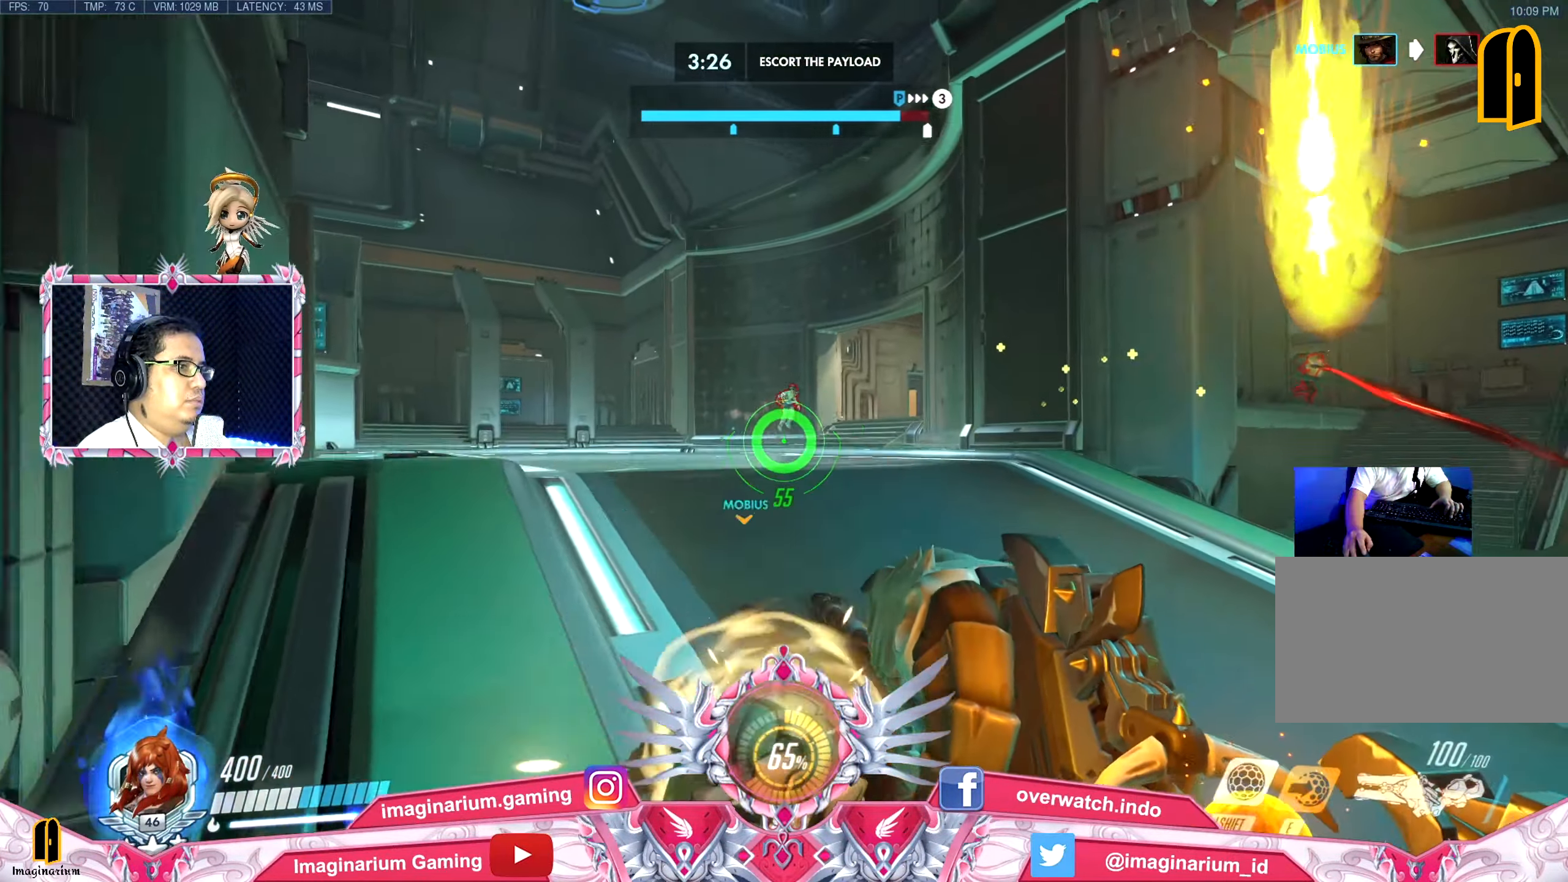
{"keys": ["s"], "mouse": [], "events": [[17, "space", "up"], [100, "mouse_right", "down"], [250, "a", "down"], [250, "mouse_right", "up"], [350, "w", "up"], [384, "s", "down"], [484, "a", "up"]]}
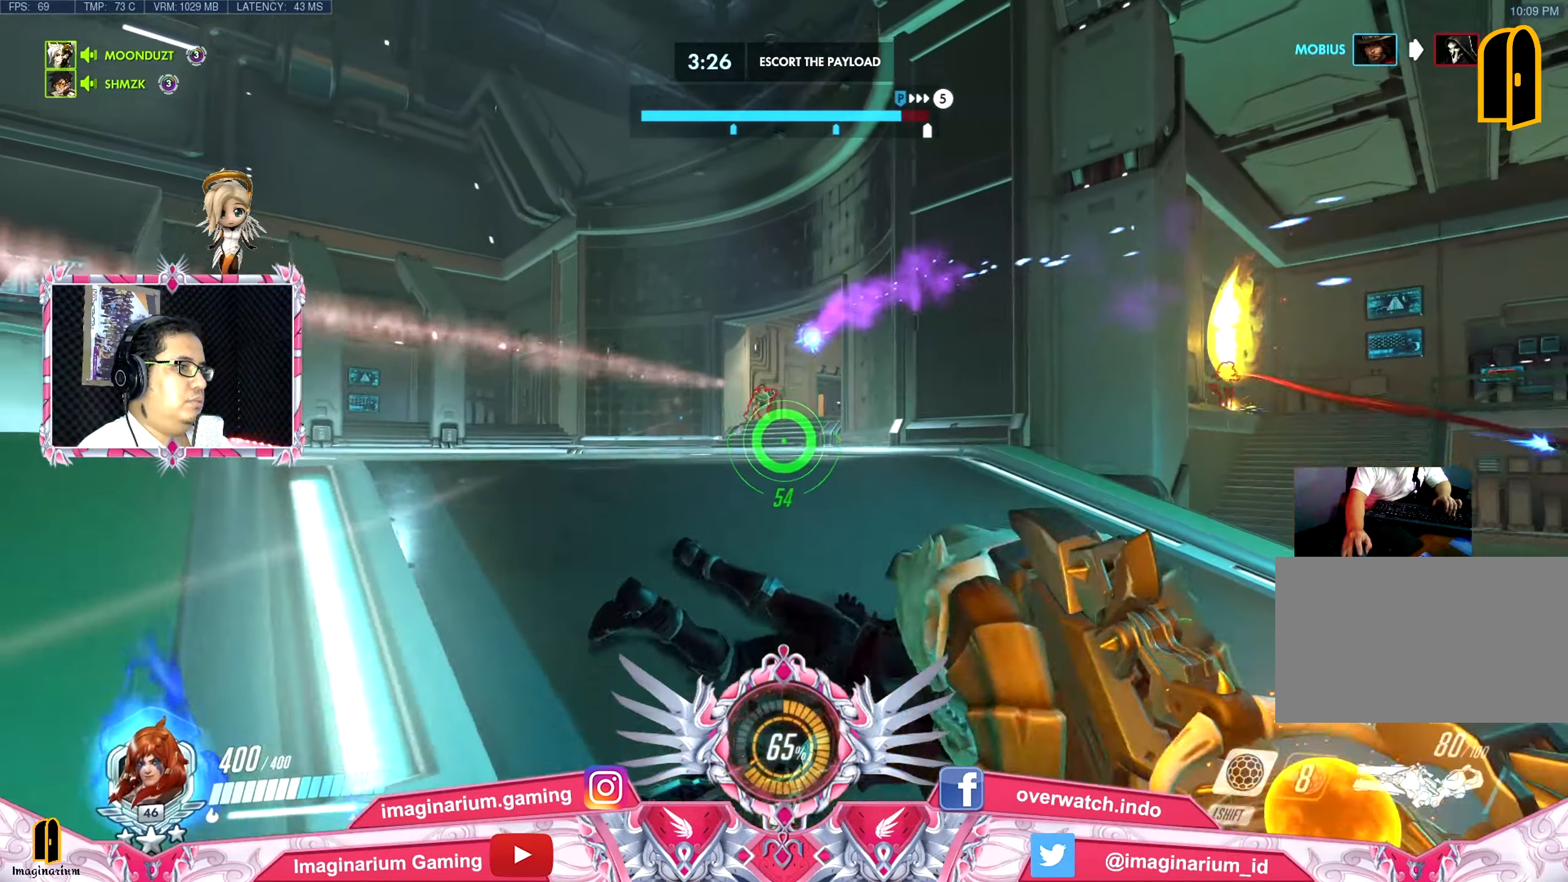
{"keys": ["a", "s"], "mouse": [], "events": [[316, "space", "down"], [366, "a", "down"], [399, "space", "up"]]}
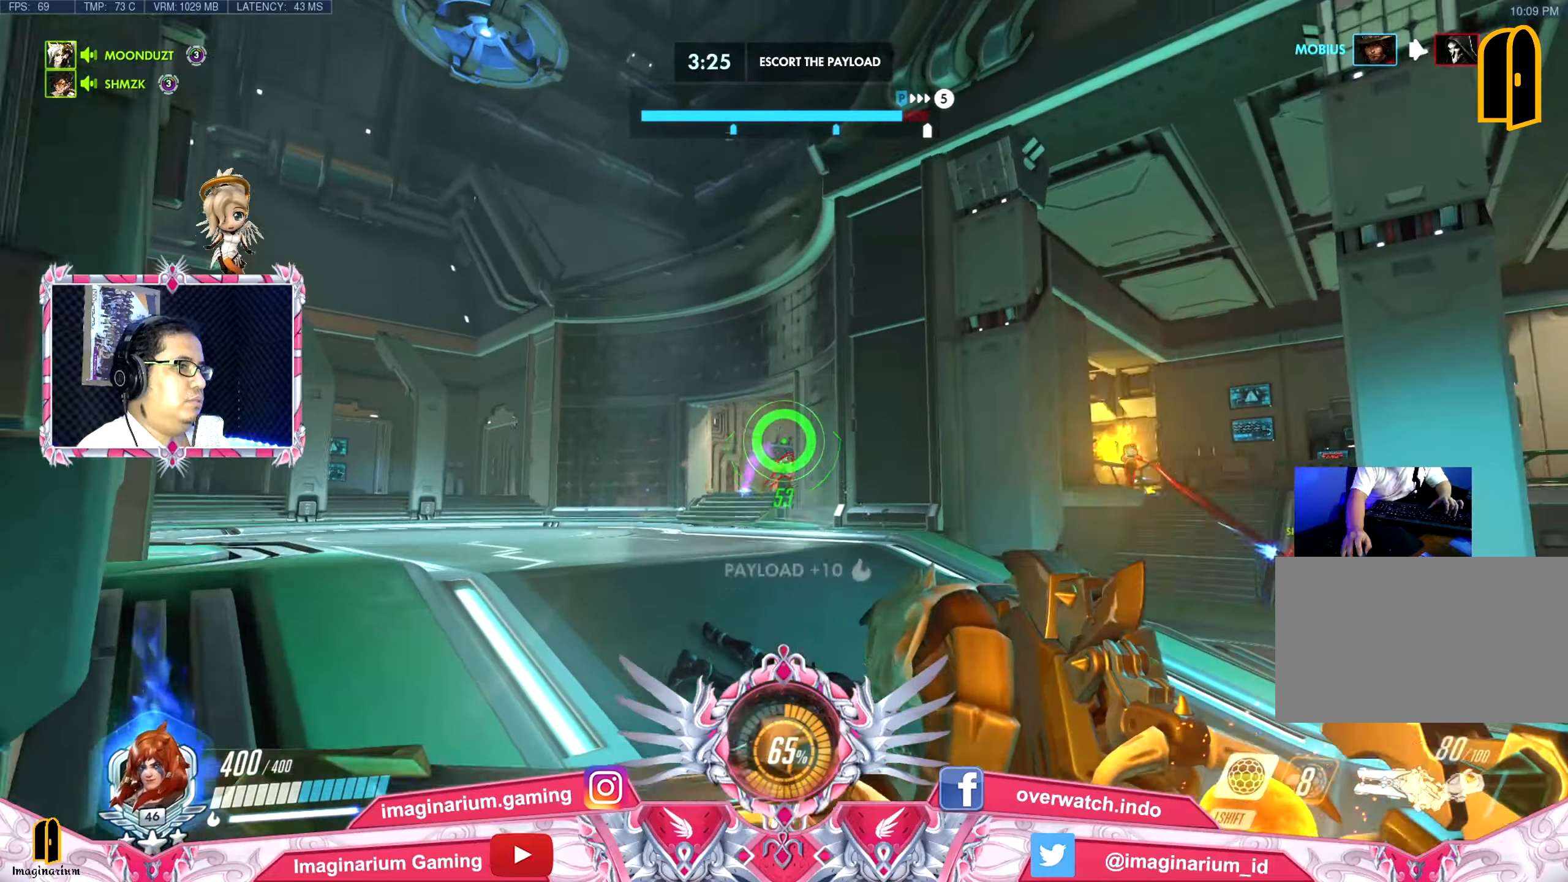
{"keys": ["d"], "mouse": [], "events": [[50, "mouse_right", "down"], [184, "a", "up"], [184, "mouse_right", "up"], [417, "a", "down"], [467, "a", "up"], [467, "d", "down"], [467, "s", "up"]]}
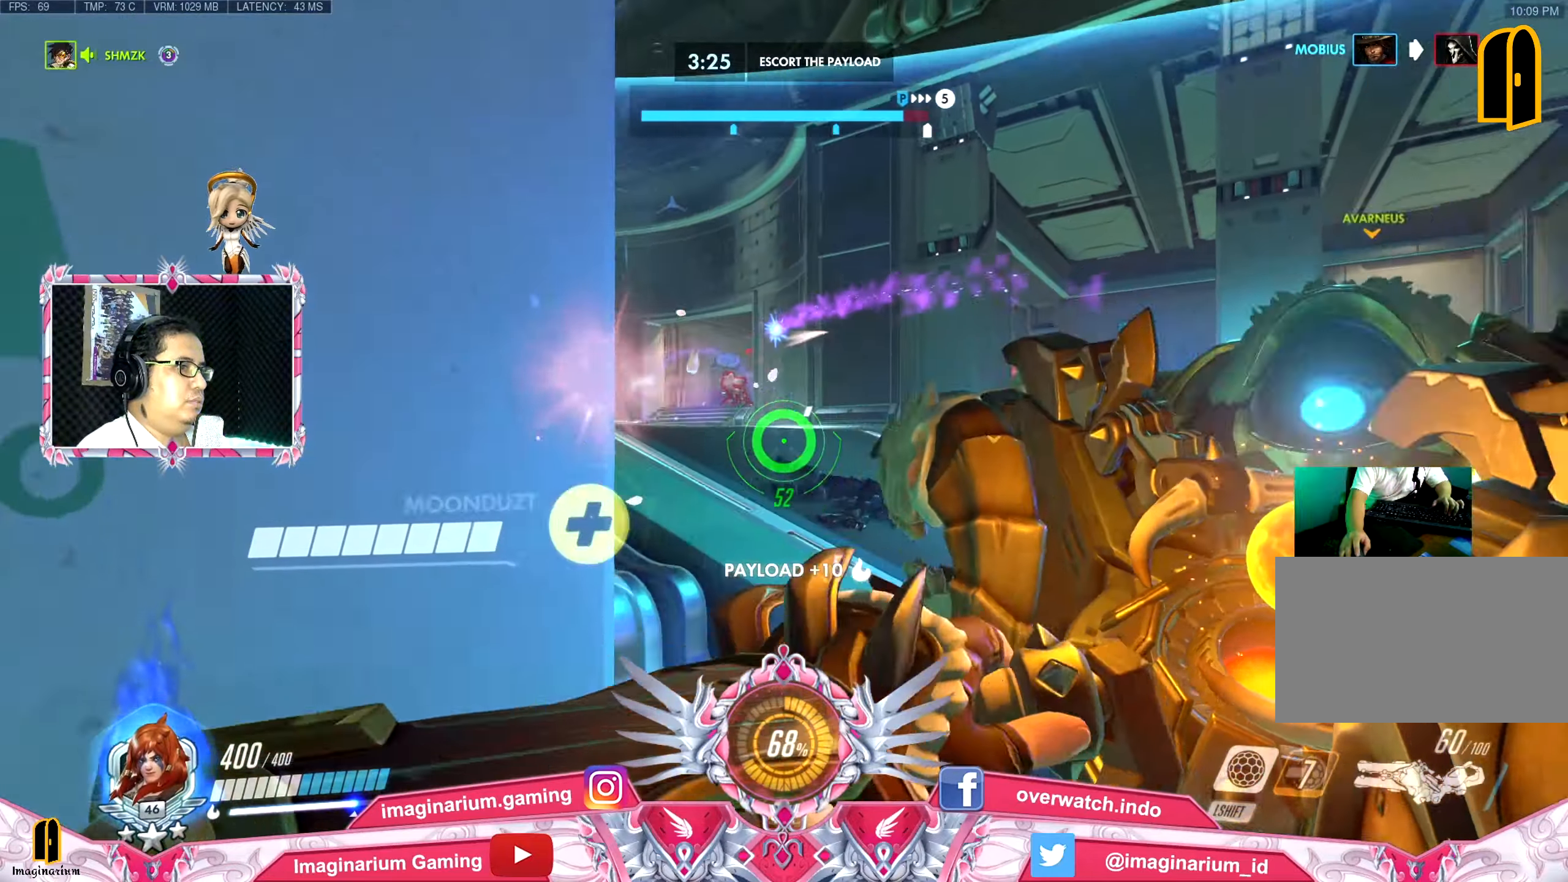
{"keys": [], "mouse": [], "events": [[67, "w", "down"], [117, "d", "up"], [350, "space", "down"], [434, "w", "up"], [484, "space", "up"]]}
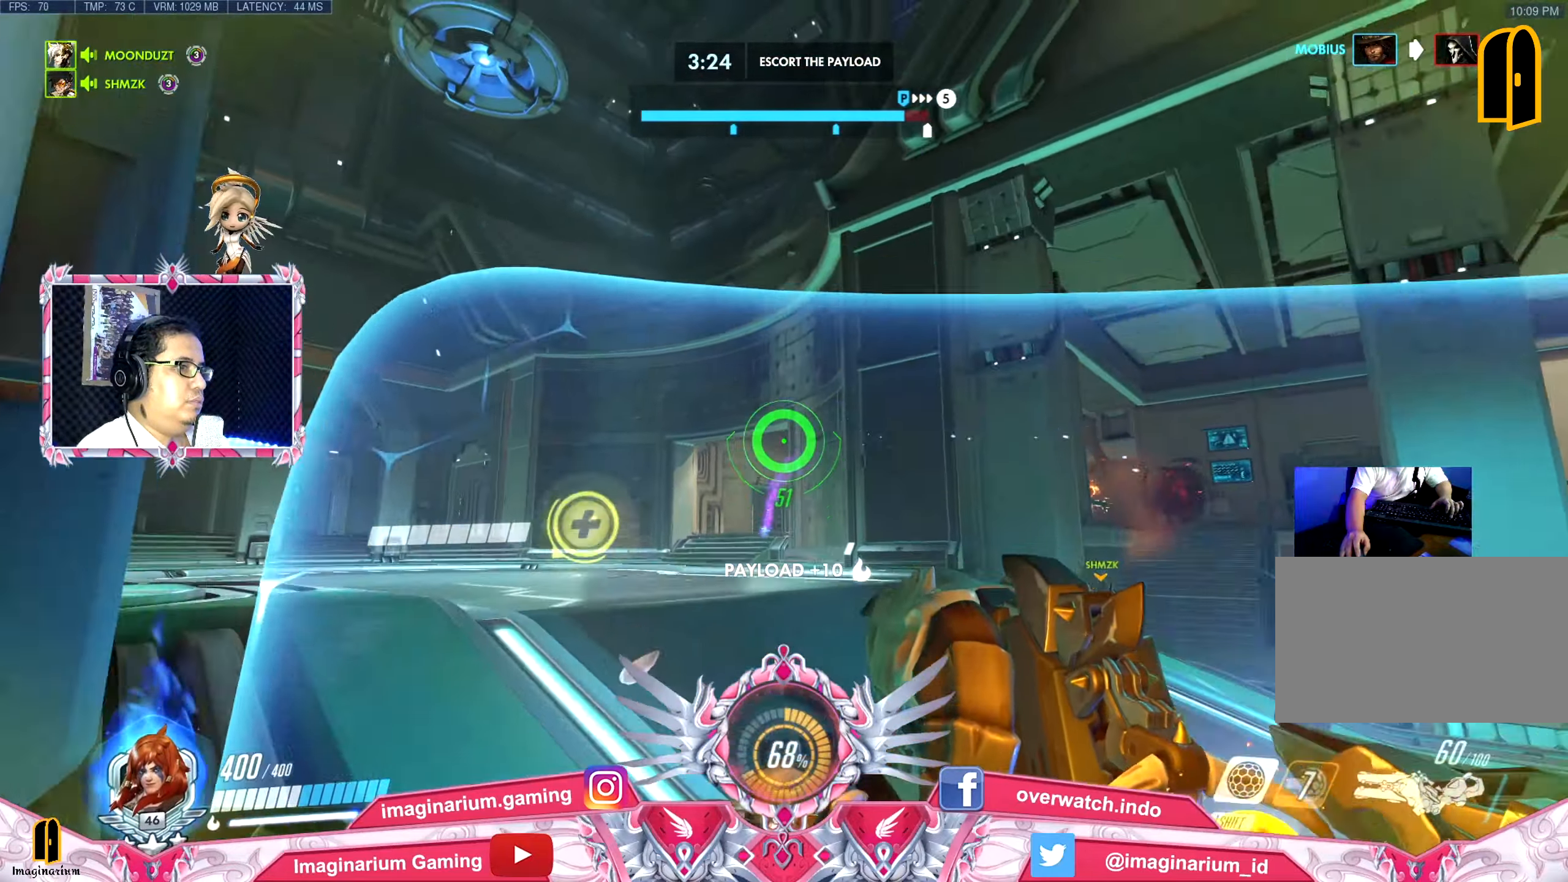
{"keys": ["s"], "mouse": [], "events": [[34, "mouse_right", "down"], [34, "s", "down"], [167, "mouse_right", "up"], [217, "mouse_right", "down"], [367, "mouse_right", "up"]]}
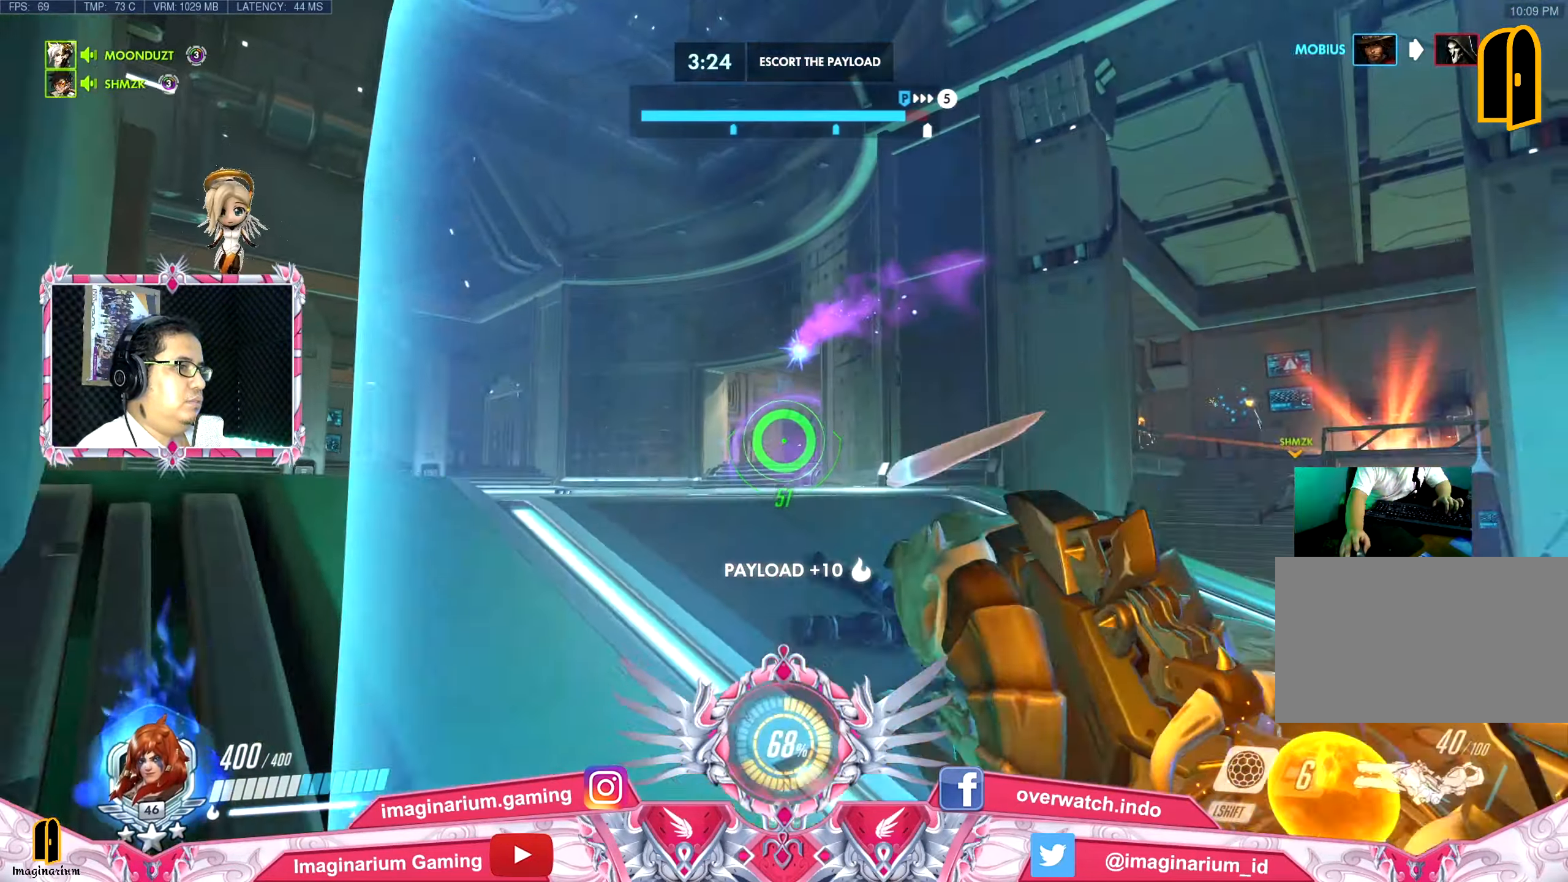
{"keys": ["w"], "mouse": [], "events": [[133, "s", "up"], [233, "w", "down"], [333, "space", "down"], [467, "space", "up"]]}
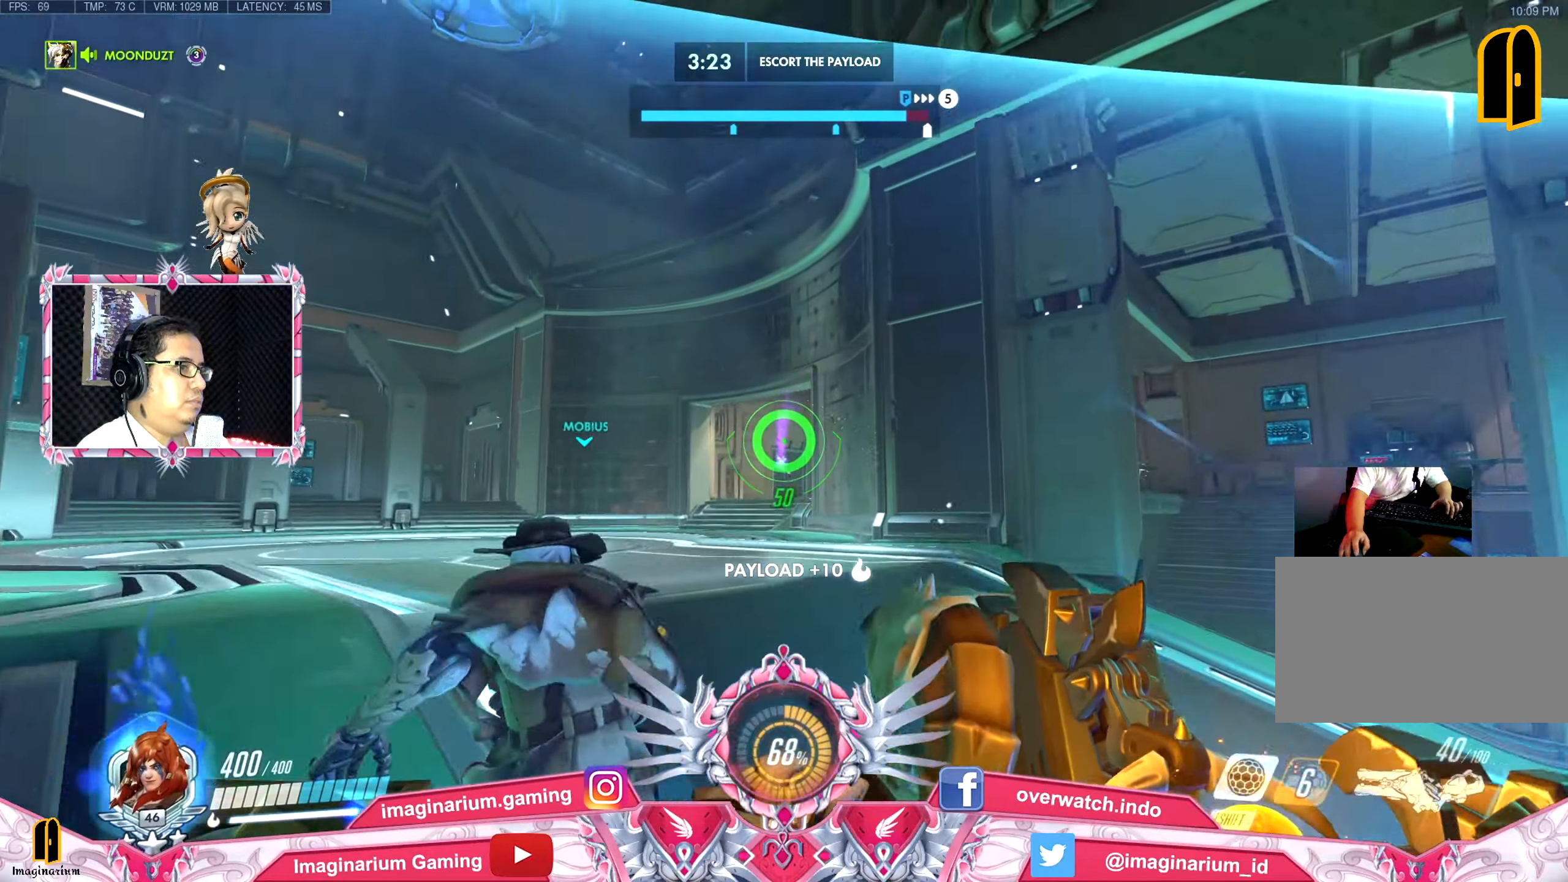
{"keys": ["a", "space", "w"], "mouse": [], "events": [[17, "mouse_right", "down"], [117, "mouse_right", "up"], [150, "mouse_right", "down"], [301, "mouse_right", "up"], [301, "r", "down"], [384, "a", "down"], [384, "r", "up"], [384, "space", "down"]]}
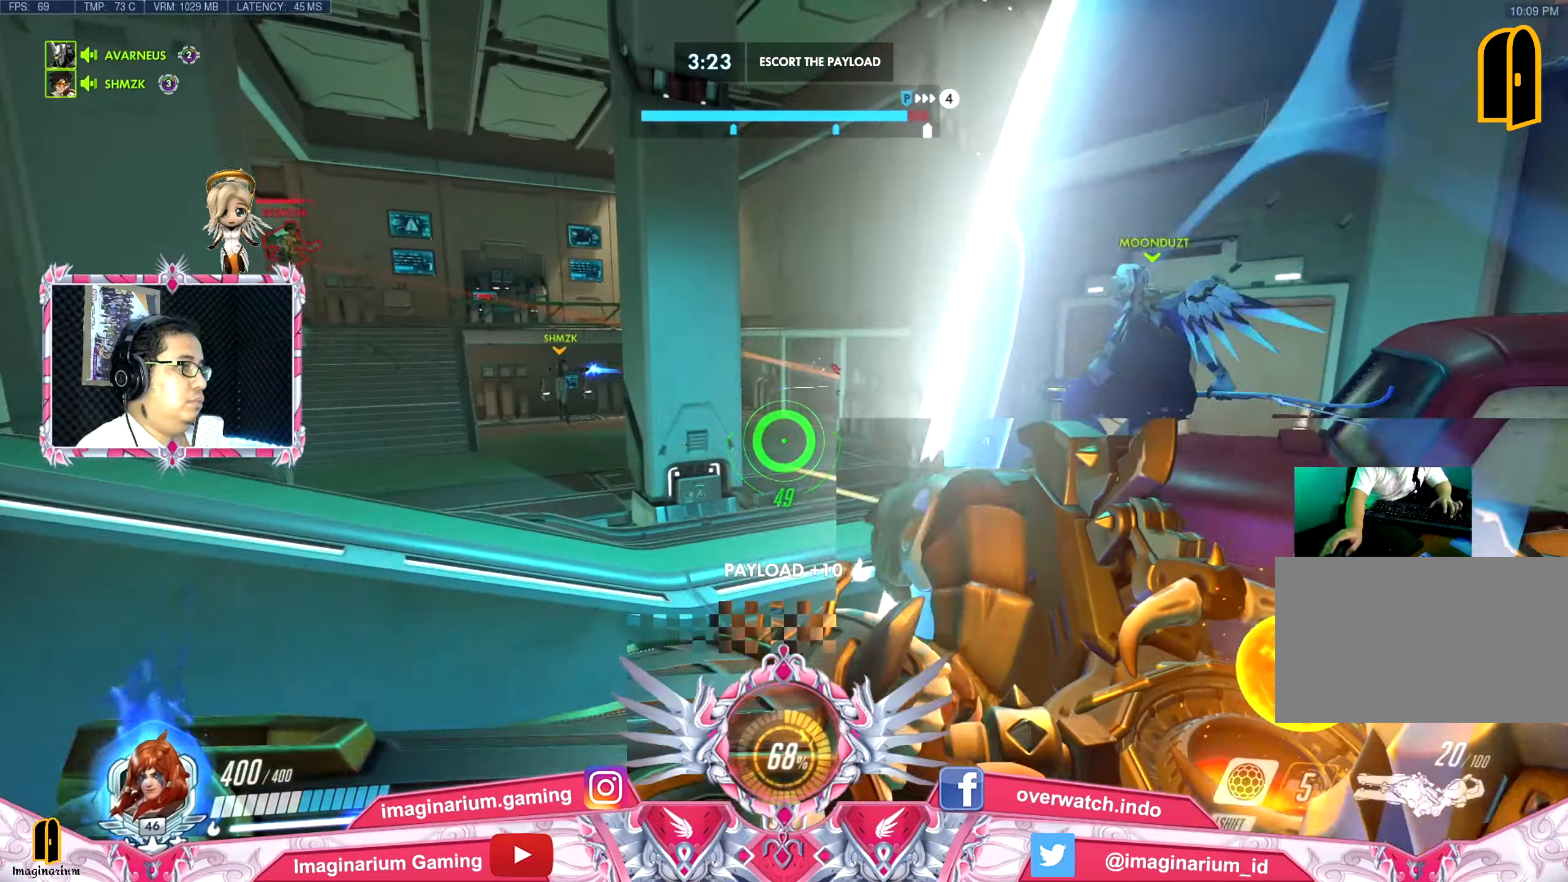
{"keys": ["w"], "mouse": [], "events": [[83, "space", "up"], [217, "a", "up"]]}
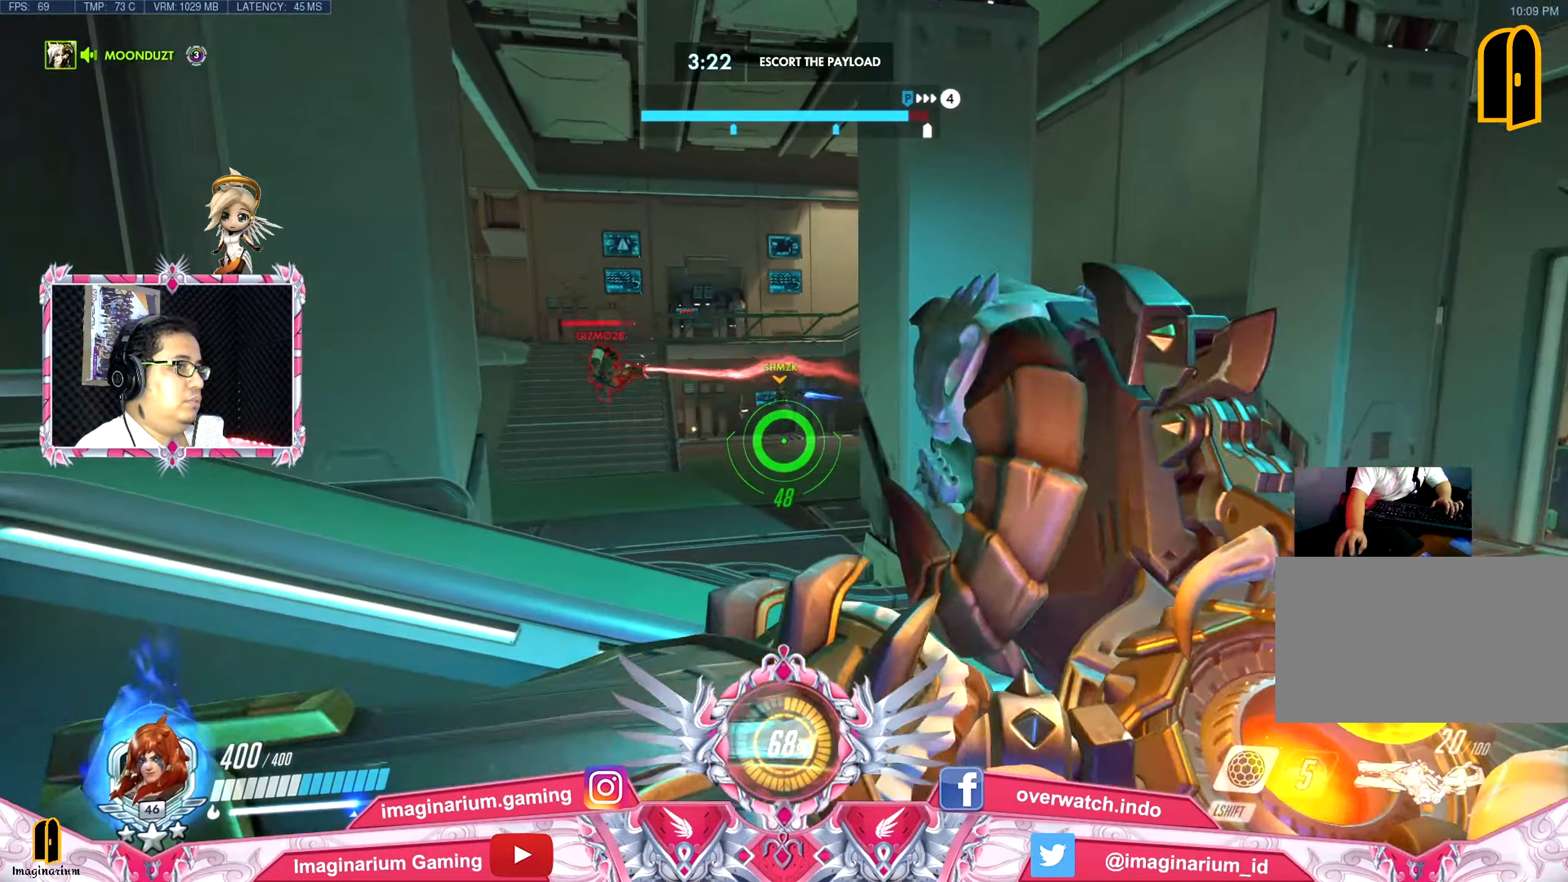
{"keys": ["w"], "mouse": [], "events": [[234, "e", "down"], [284, "space", "down"], [334, "a", "down"], [384, "e", "up"], [417, "space", "up"], [467, "a", "up"]]}
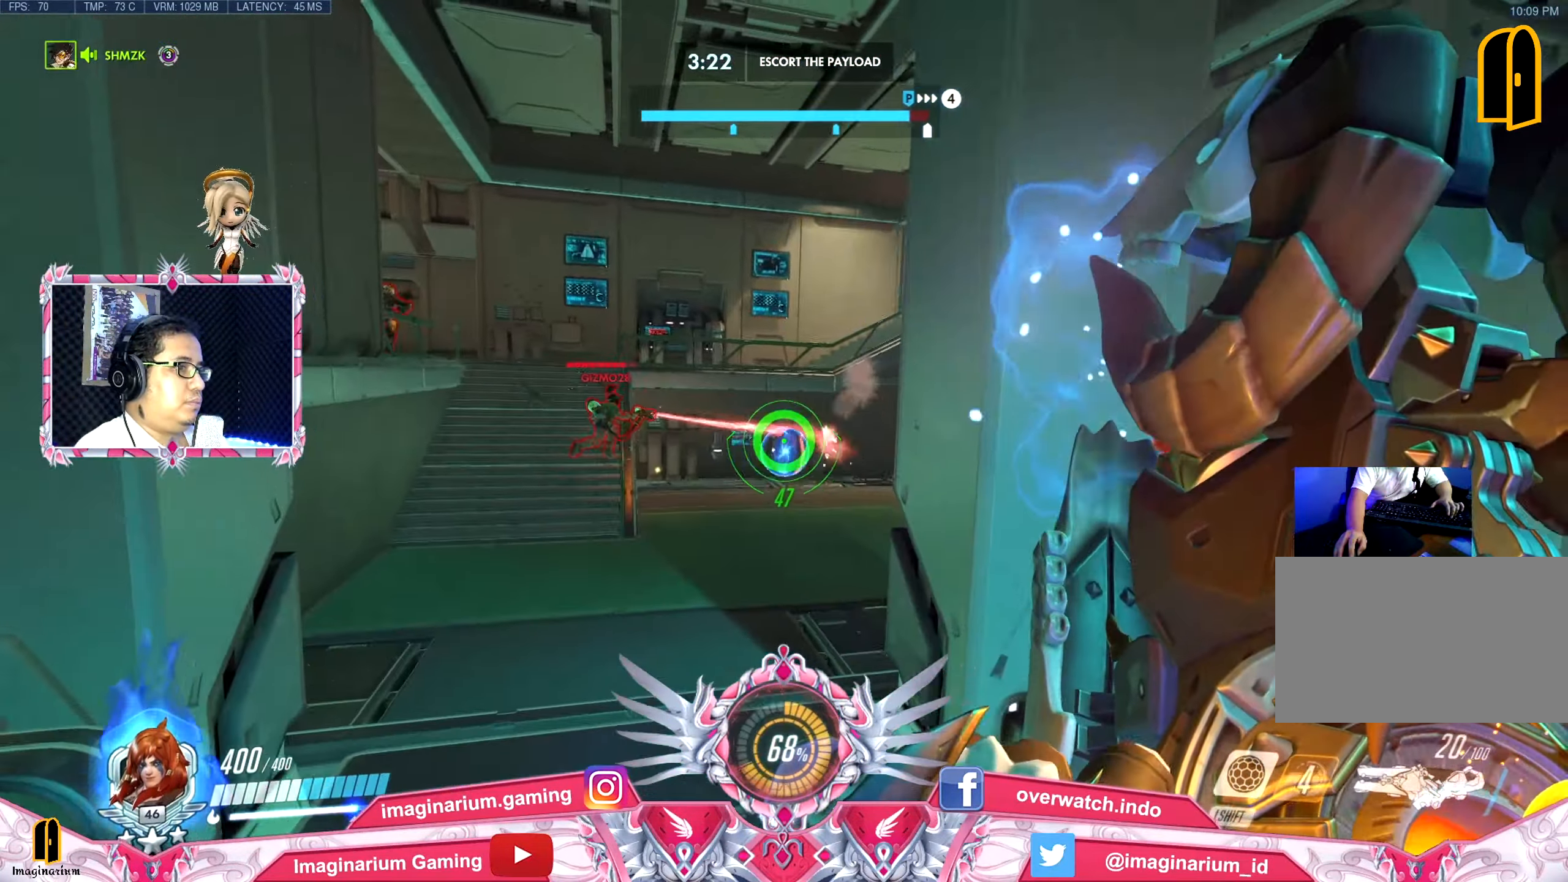
{"keys": ["w"], "mouse": ["left"], "events": [[434, "mouse_left", "down"]]}
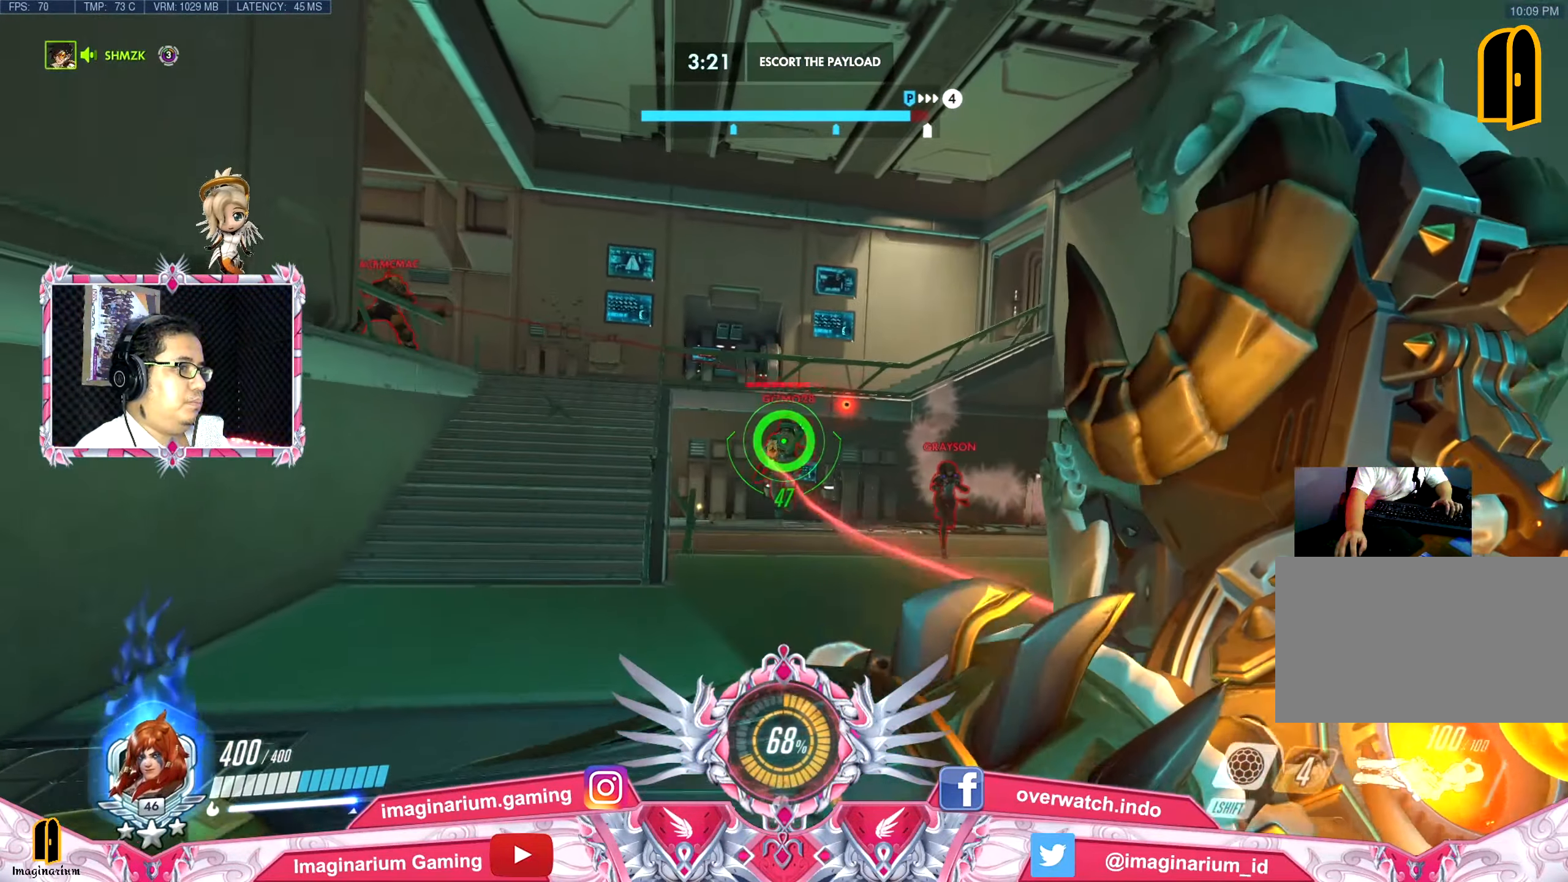
{"keys": ["d", "shift", "w"], "mouse": ["left"], "events": [[401, "shift", "down"], [501, "d", "down"]]}
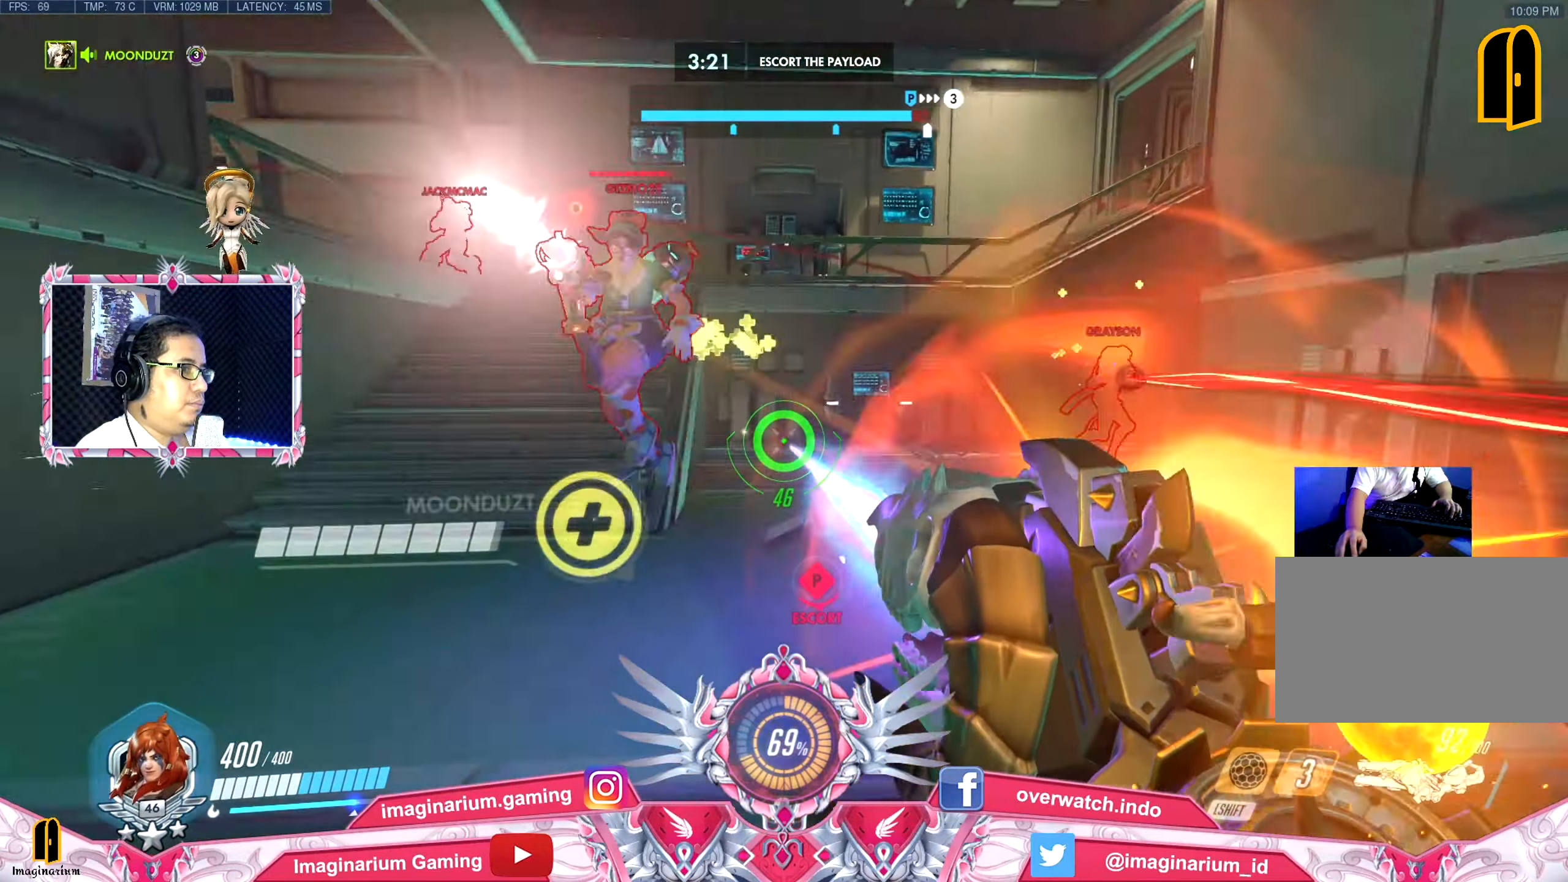
{"keys": ["a", "s"], "mouse": ["left"], "events": [[50, "a", "down"], [50, "shift", "up"], [100, "d", "up"], [100, "w", "up"], [233, "s", "down"]]}
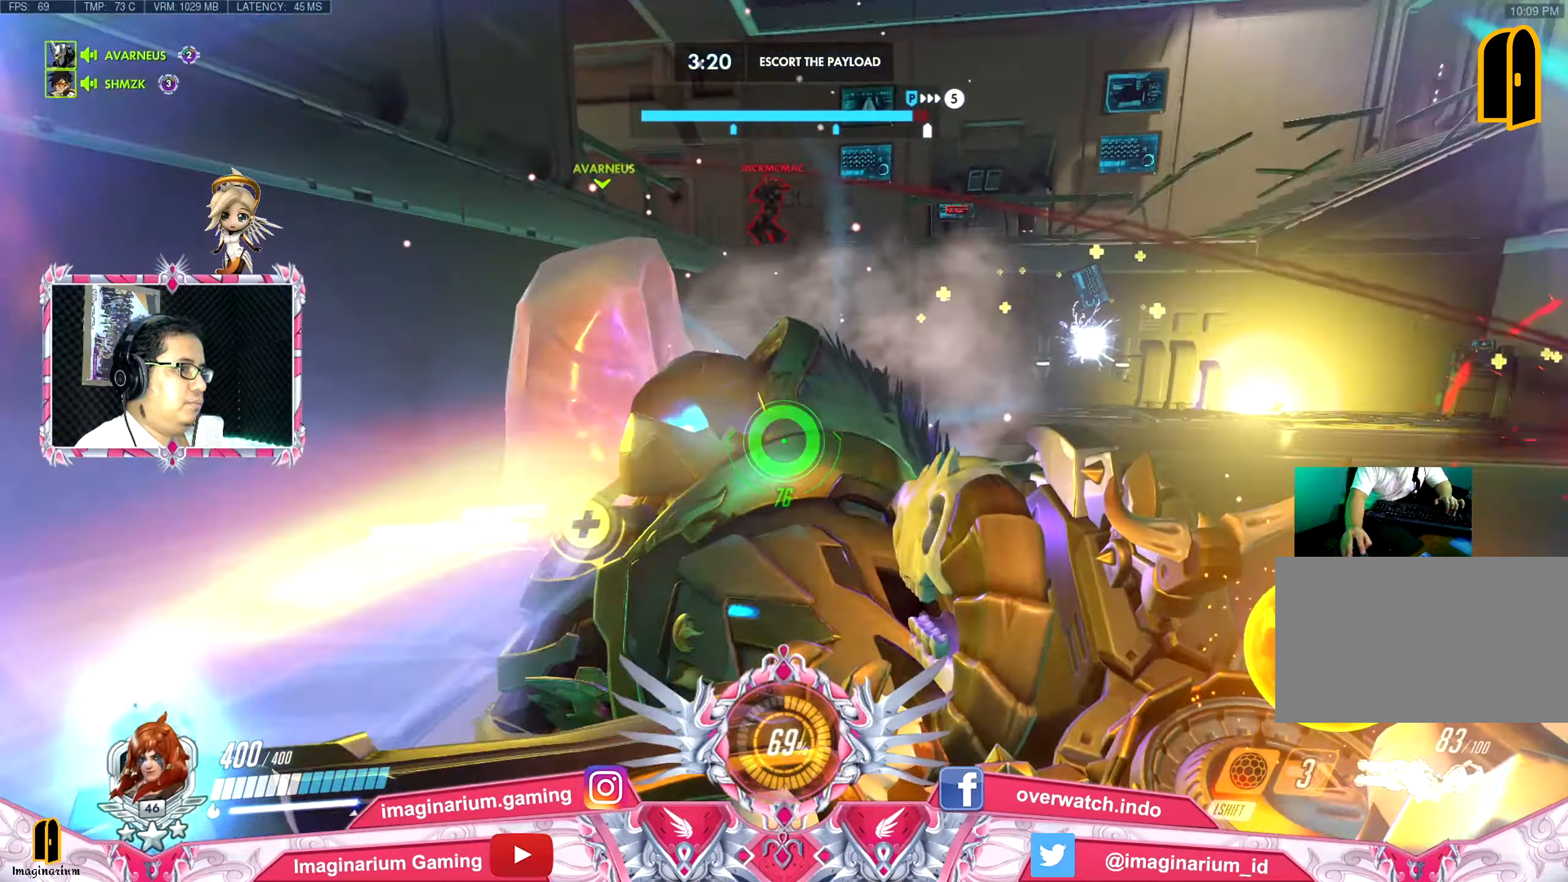
{"keys": ["s"], "mouse": ["left"], "events": [[16, "a", "up"], [383, "d", "down"], [450, "d", "up"]]}
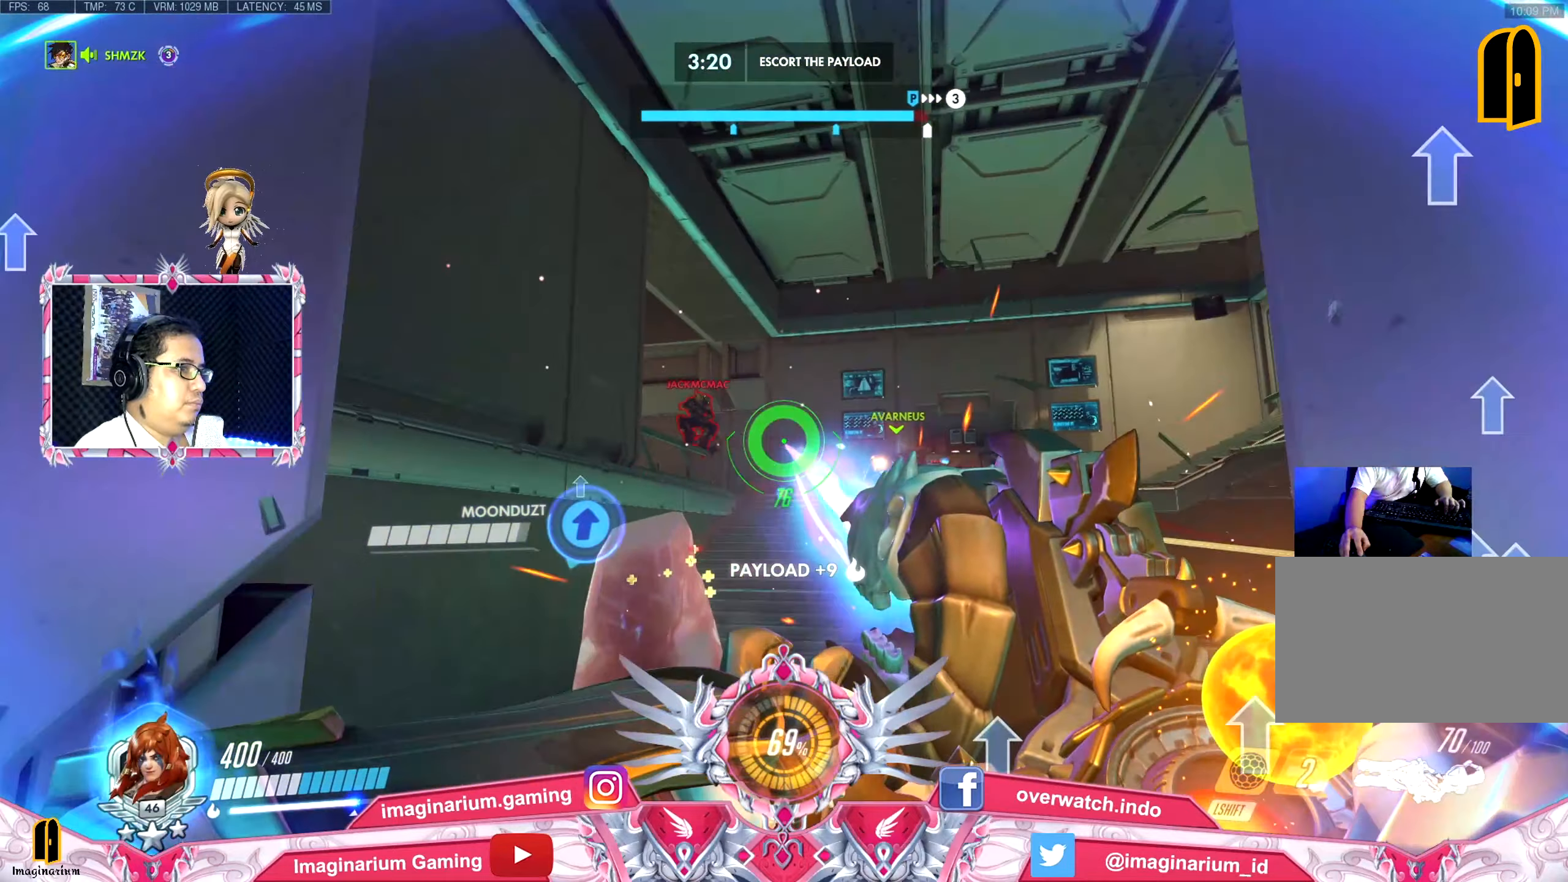
{"keys": ["d", "w"], "mouse": ["left"], "events": [[33, "d", "down"], [33, "s", "up"], [117, "d", "up"], [117, "w", "down"], [451, "d", "down"]]}
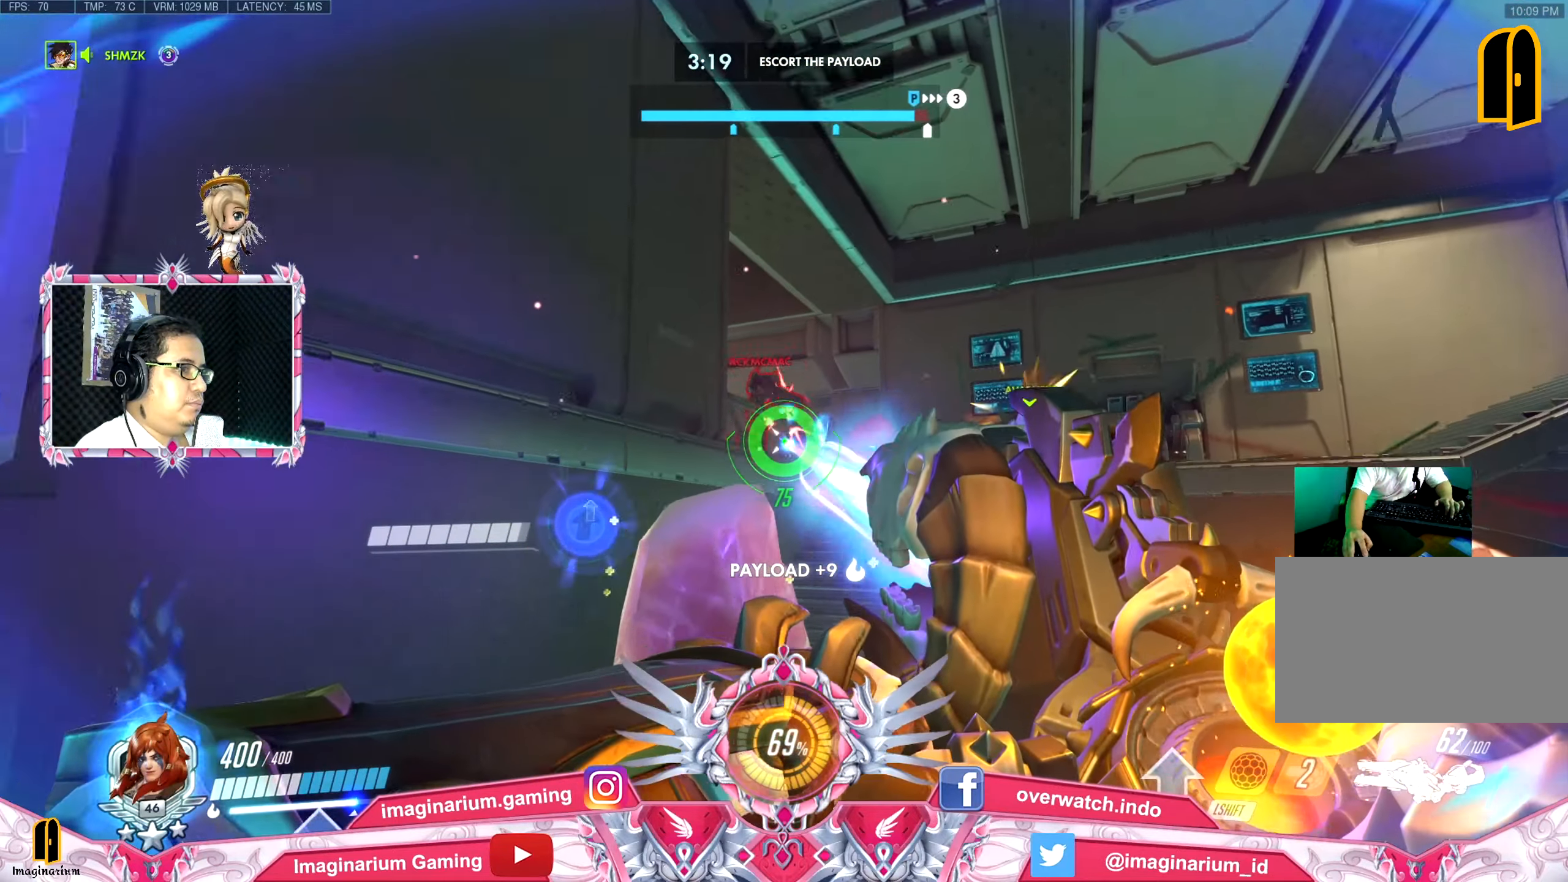
{"keys": ["s"], "mouse": ["left"], "events": [[100, "a", "down"], [183, "w", "up"], [233, "d", "up"], [333, "s", "down"], [467, "a", "up"]]}
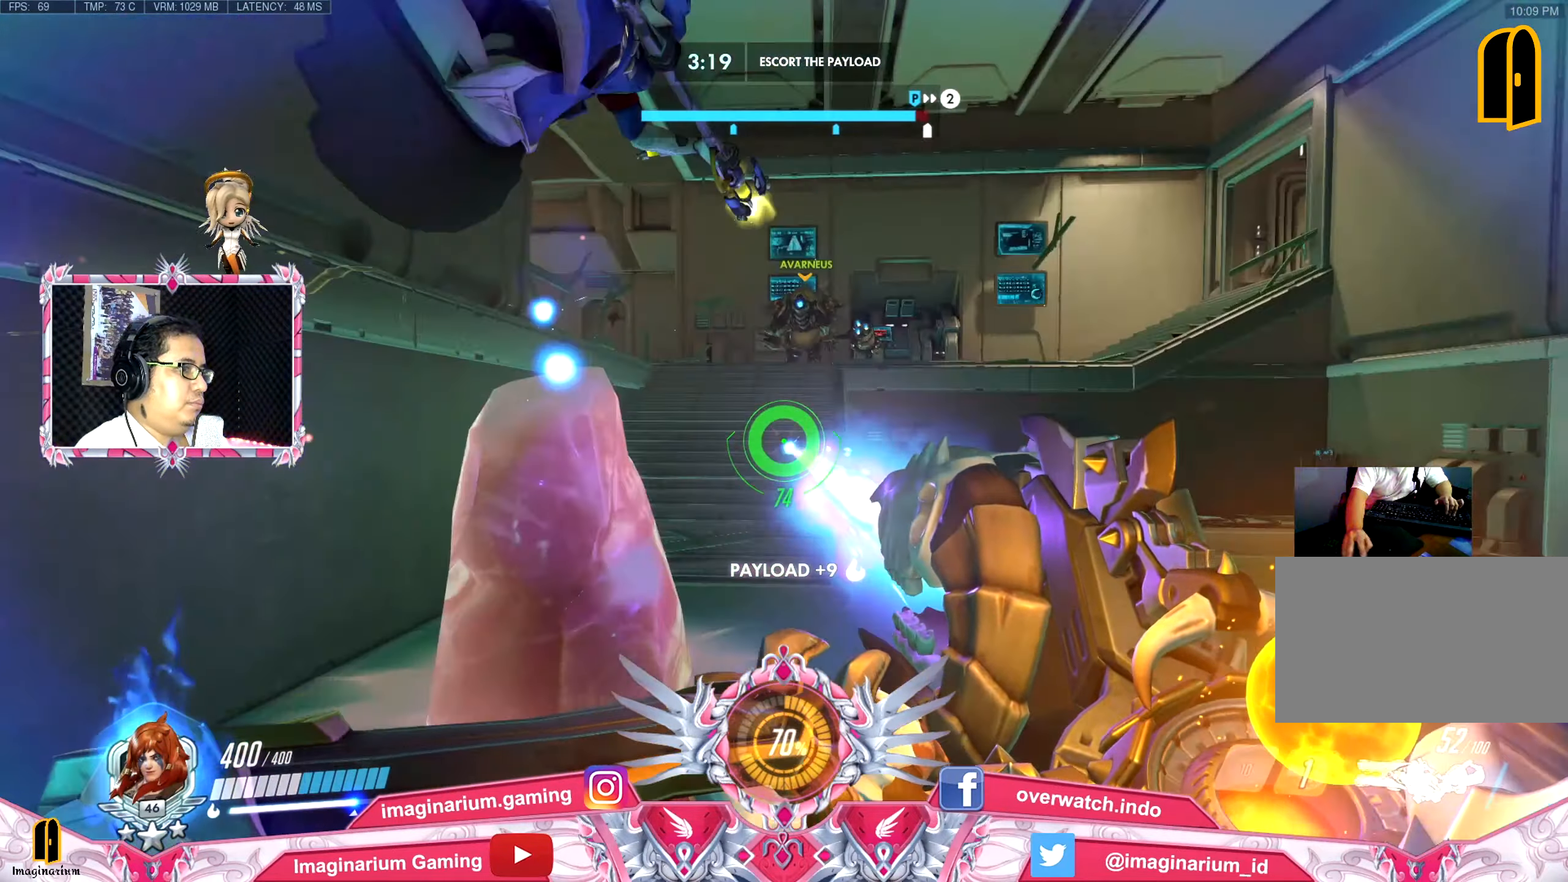
{"keys": ["s", "space"], "mouse": ["left"], "events": [[384, "space", "down"]]}
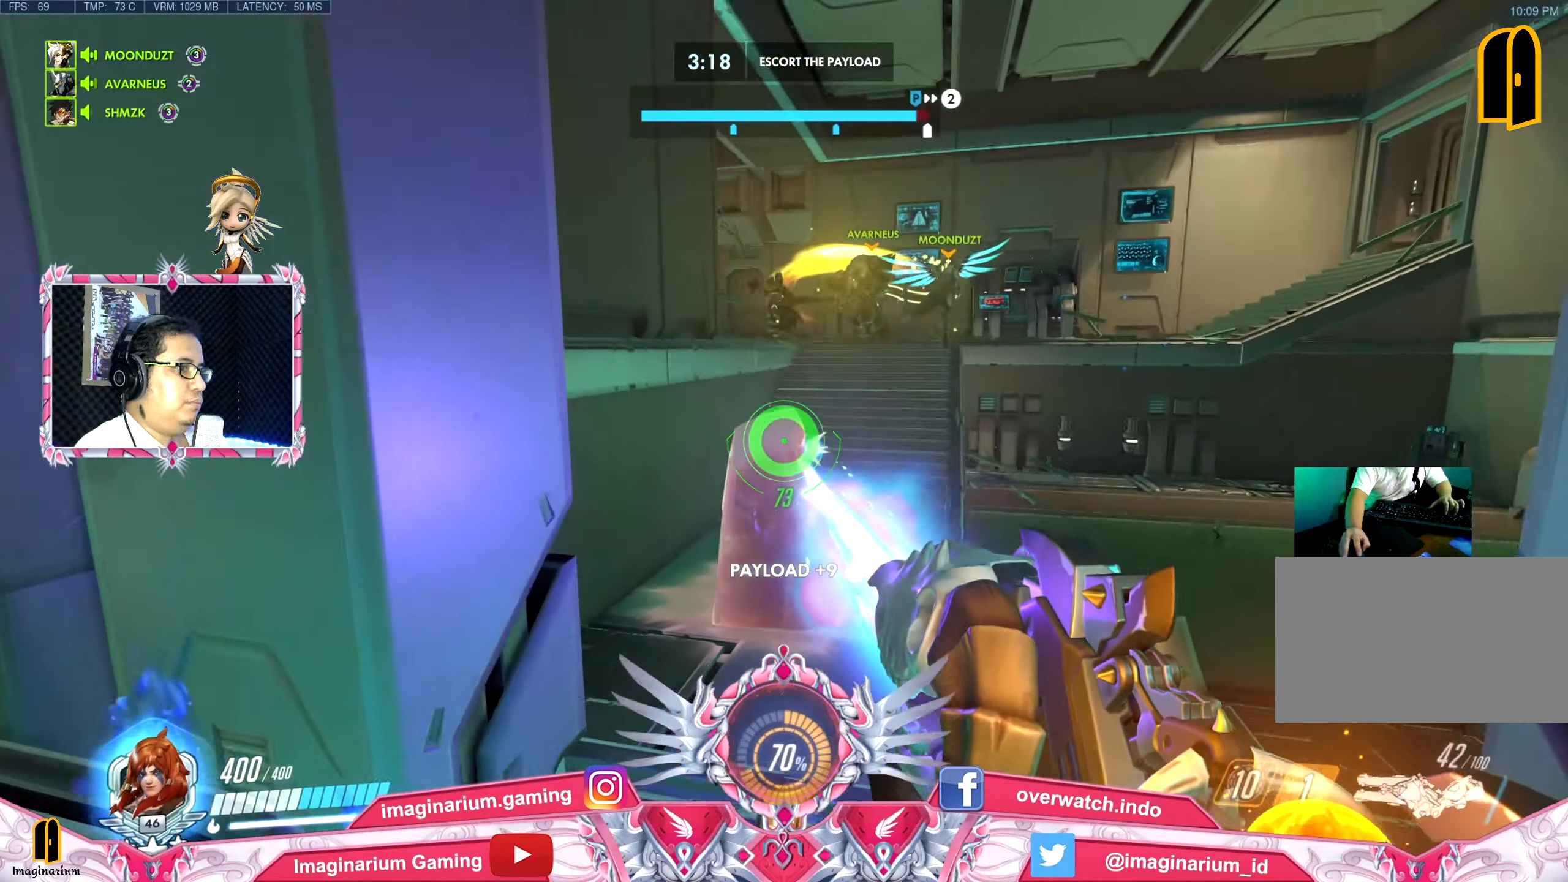
{"keys": ["s"], "mouse": ["left"], "events": [[33, "a", "down"], [33, "space", "up"], [166, "a", "up"]]}
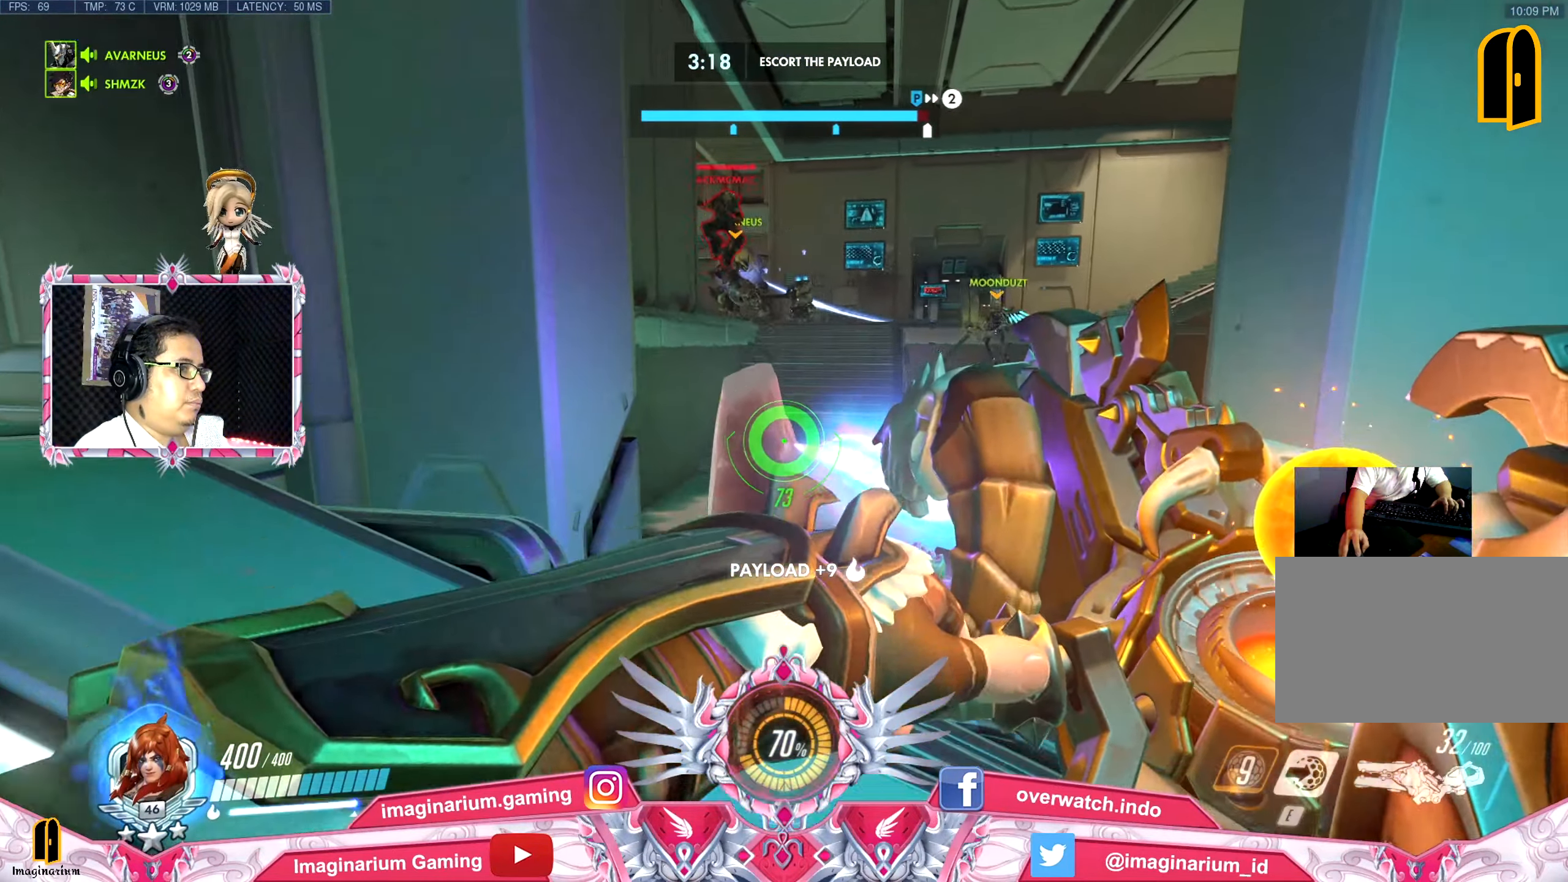
{"keys": ["s"], "mouse": ["left"], "events": []}
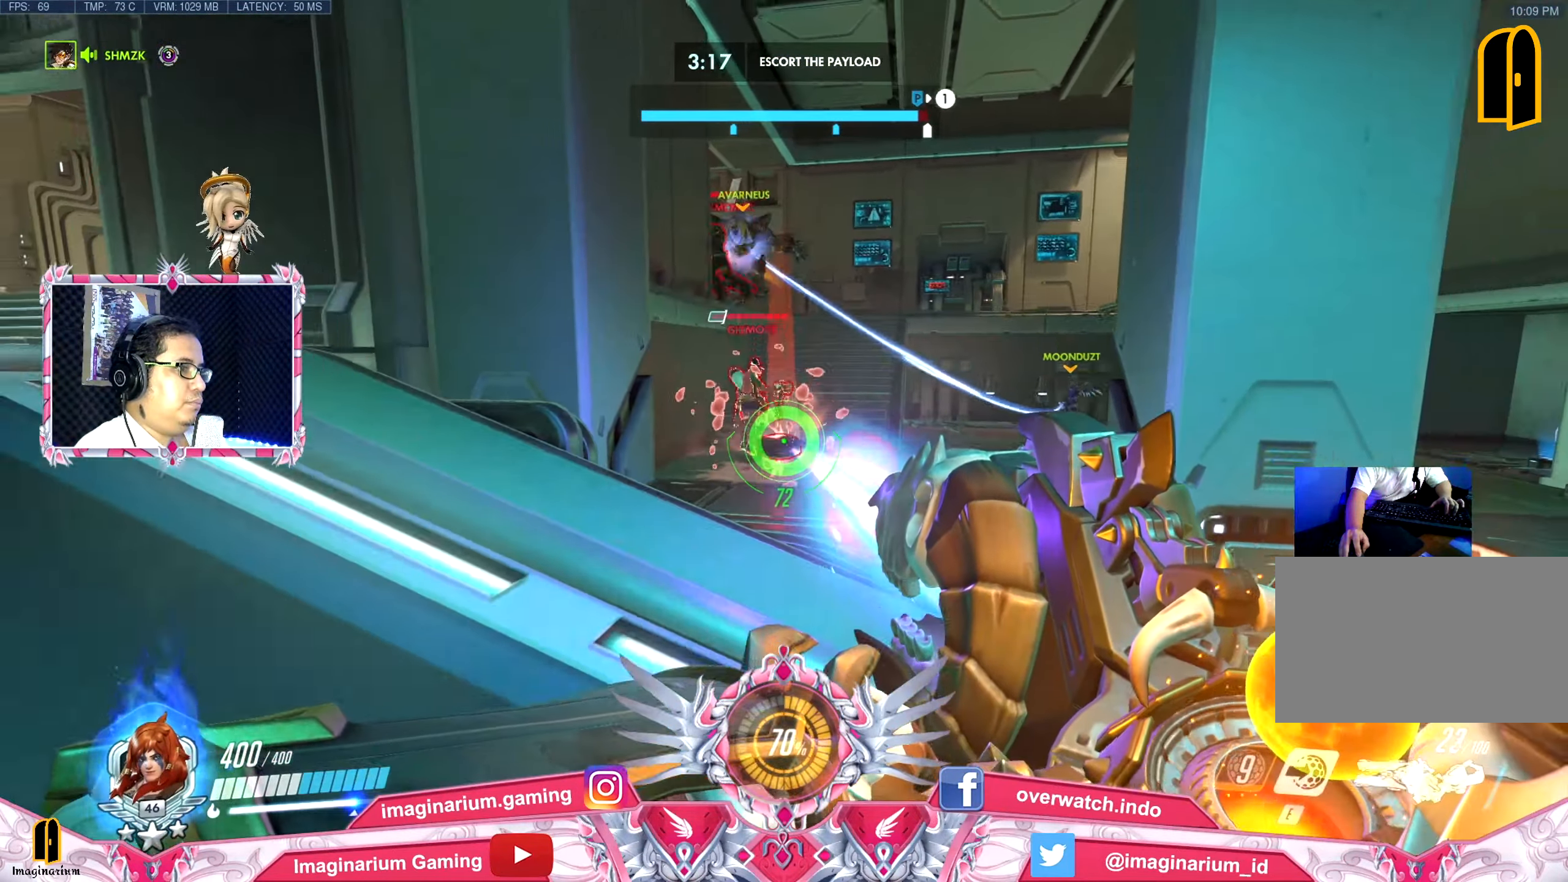
{"keys": ["a", "s"], "mouse": ["left"], "events": [[150, "space", "down"], [383, "a", "down"], [383, "space", "up"]]}
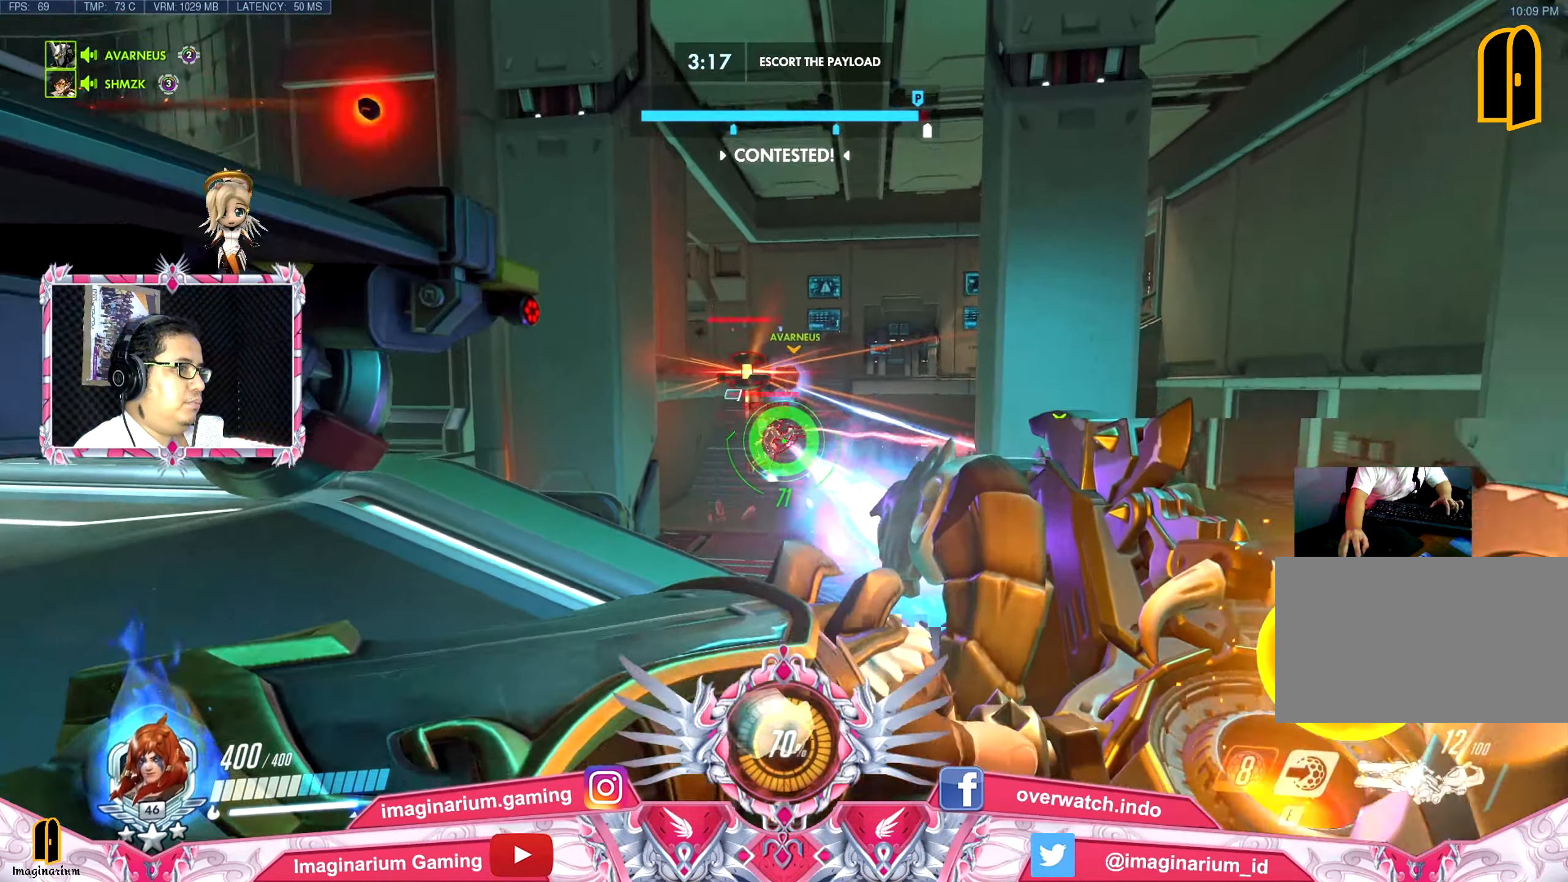
{"keys": ["d", "w"], "mouse": ["left"], "events": [[33, "s", "up"], [134, "w", "down"], [167, "a", "up"], [267, "d", "down"]]}
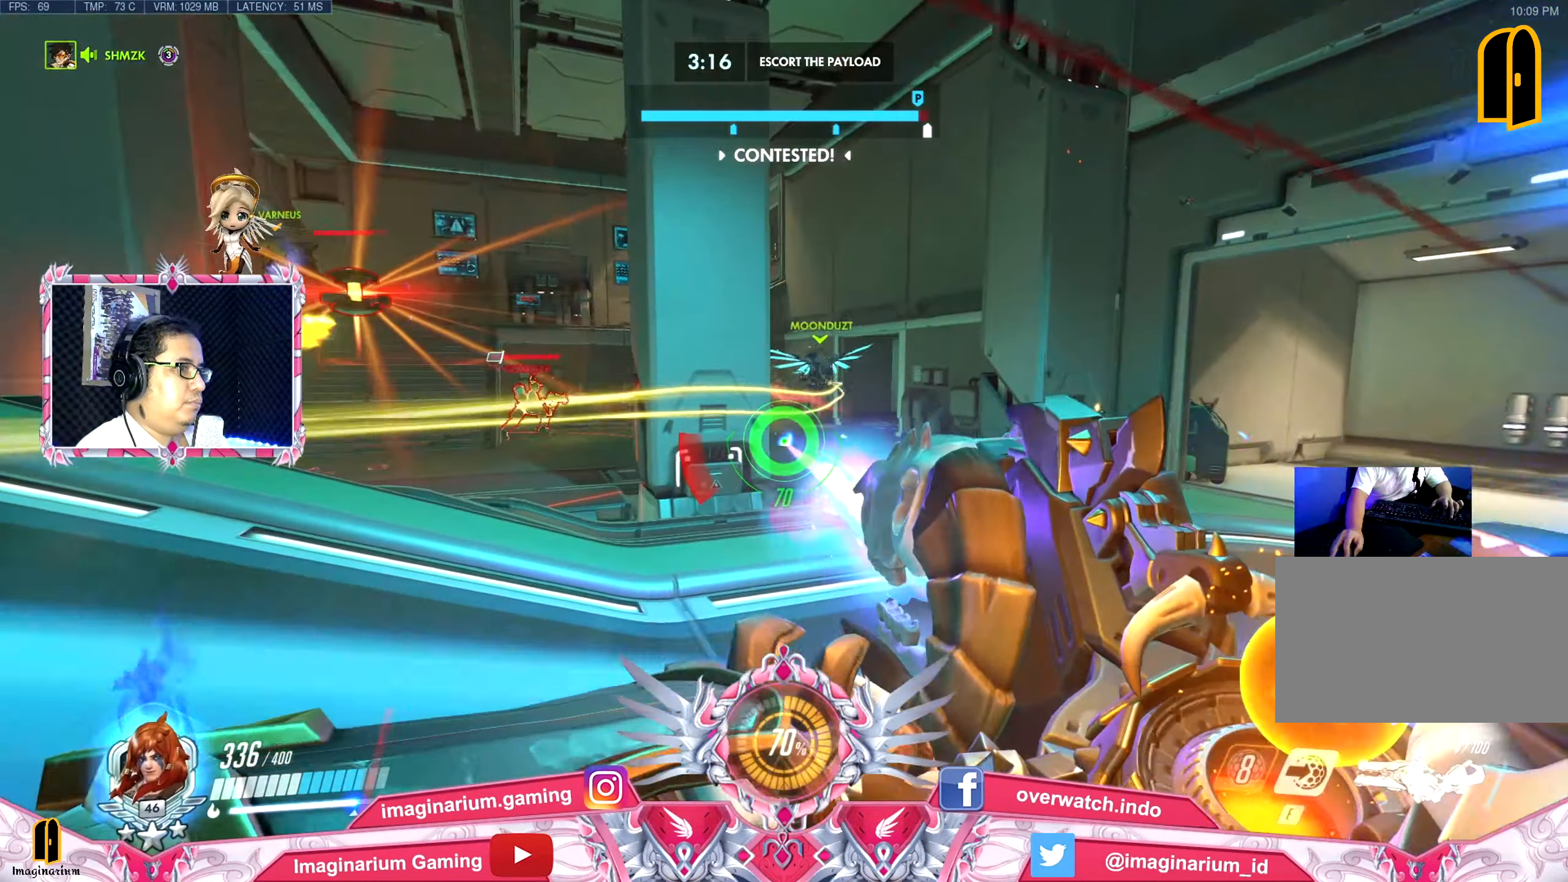
{"keys": ["a", "w"], "mouse": [], "events": [[183, "mouse_left", "up"], [233, "d", "up"], [233, "space", "down"], [283, "e", "down"], [383, "a", "down"], [383, "space", "up"], [417, "e", "up"]]}
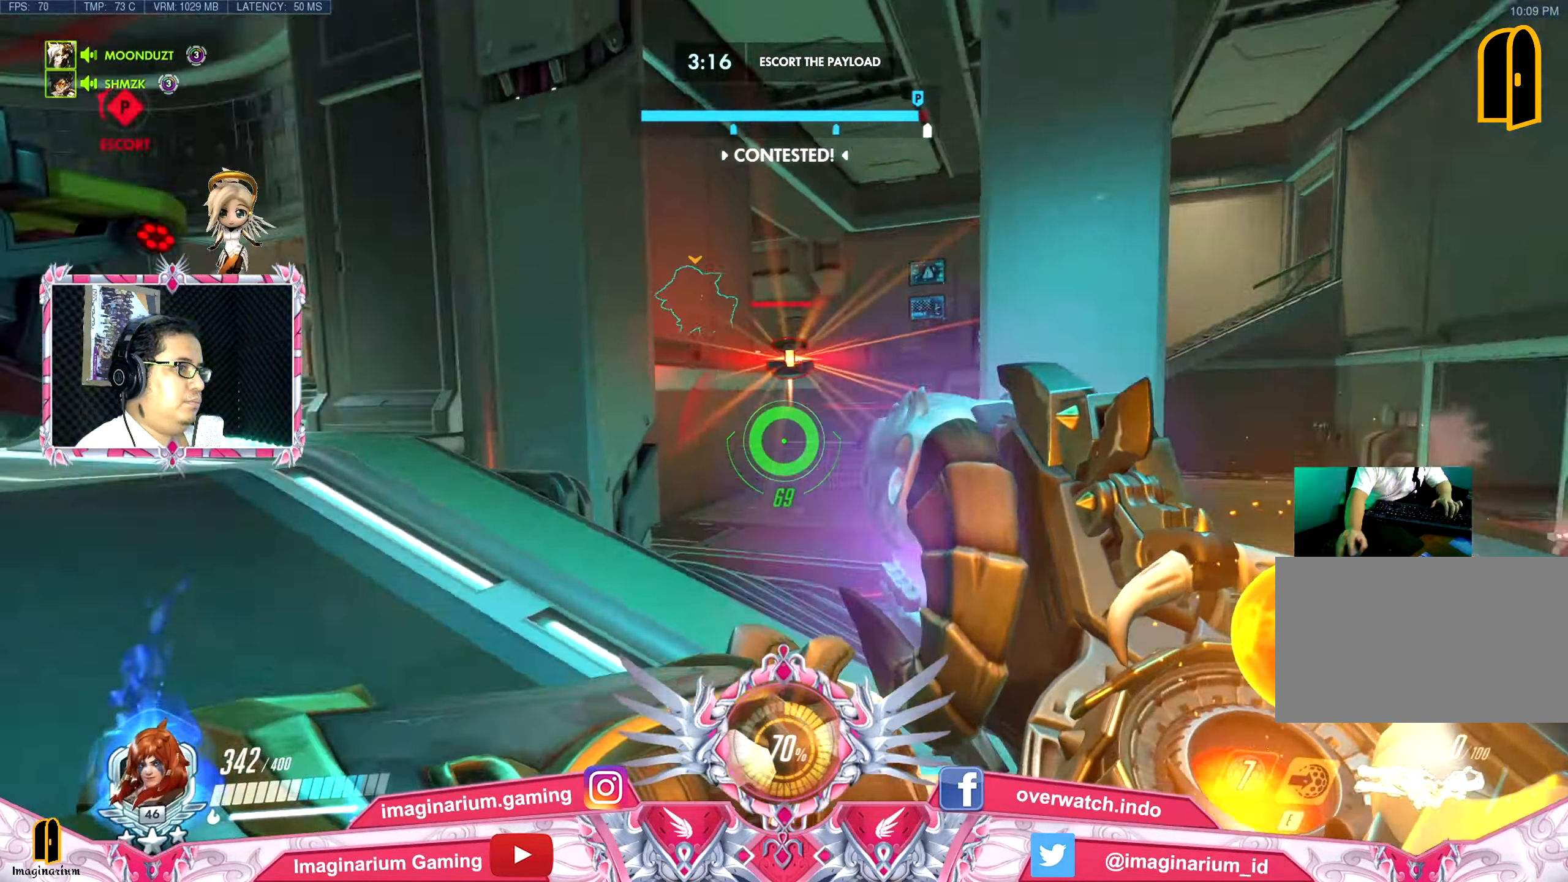
{"keys": ["a", "r"], "mouse": [], "events": [[351, "w", "up"], [484, "r", "down"]]}
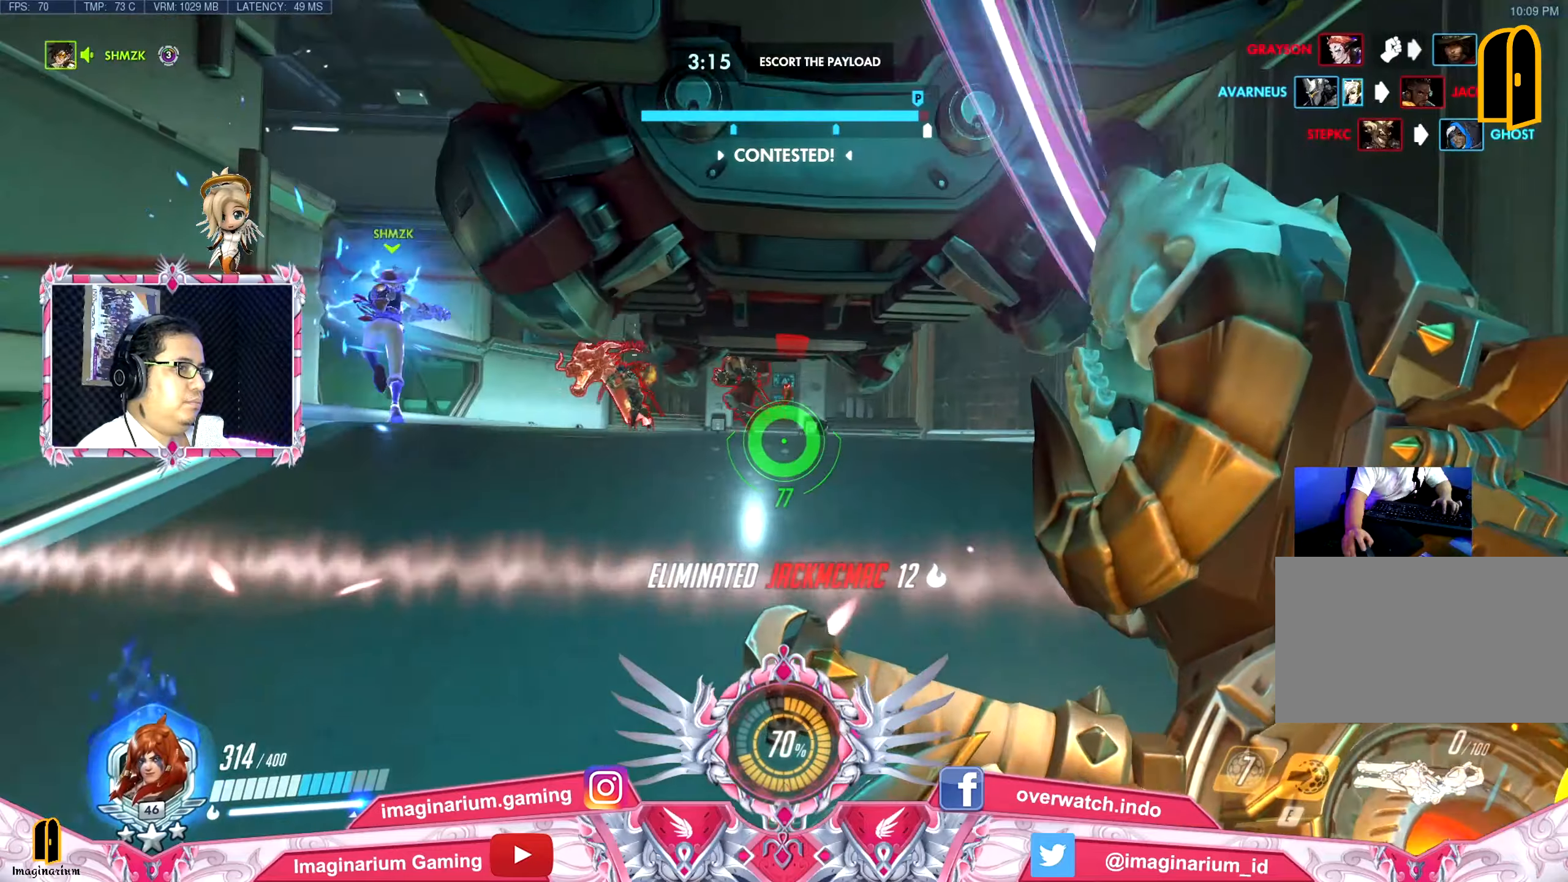
{"keys": ["d", "w"], "mouse": [], "events": [[33, "a", "up"], [83, "r", "up"], [167, "d", "down"], [267, "w", "down"]]}
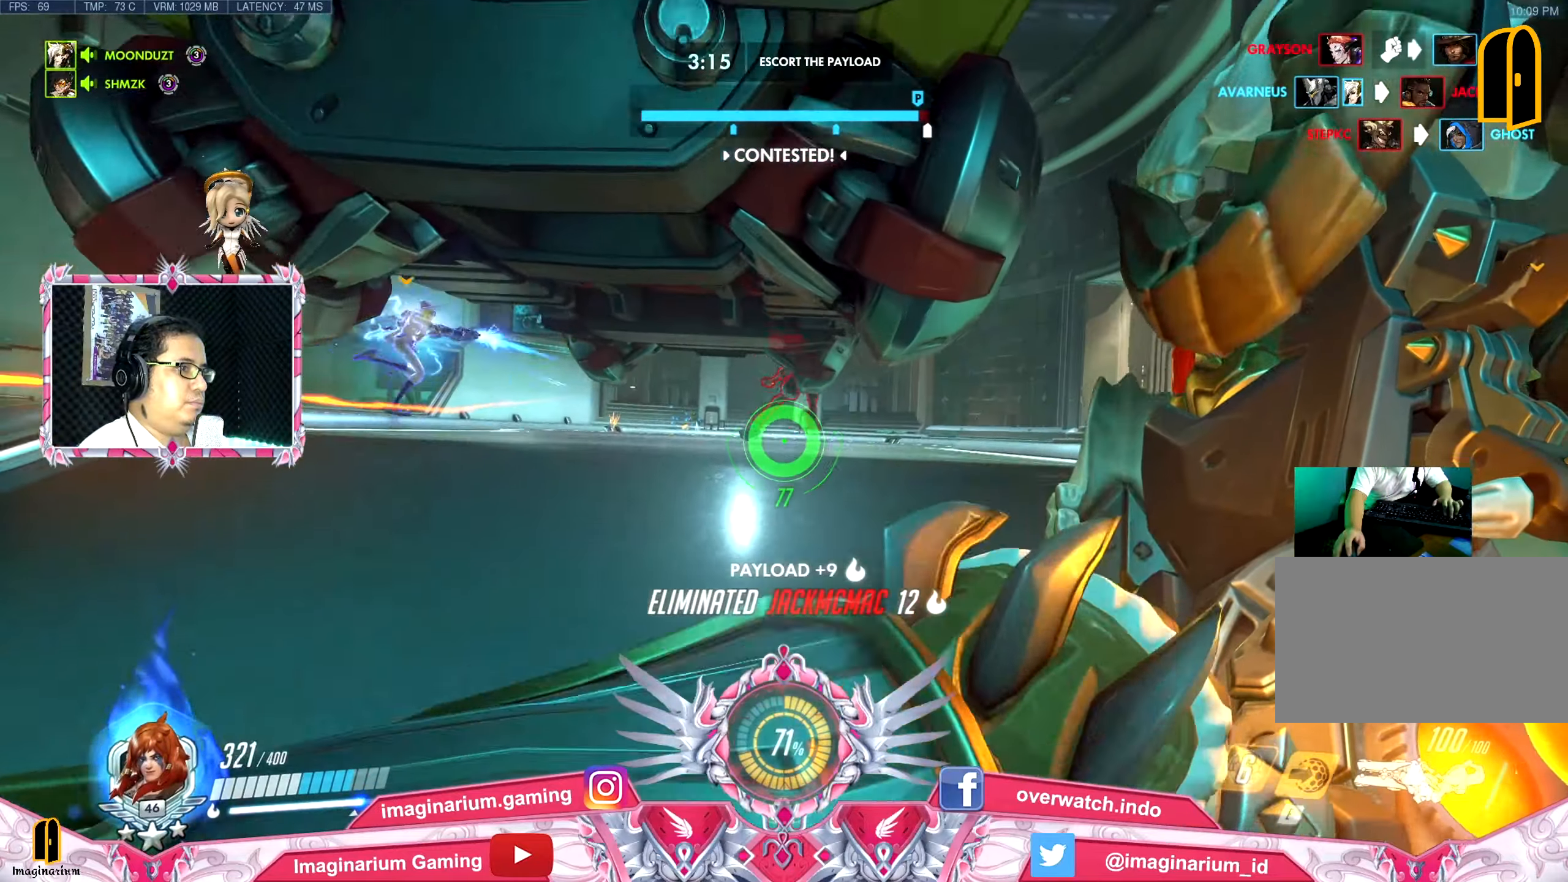
{"keys": ["d", "w"], "mouse": [], "events": [[433, "space", "down"], [483, "space", "up"]]}
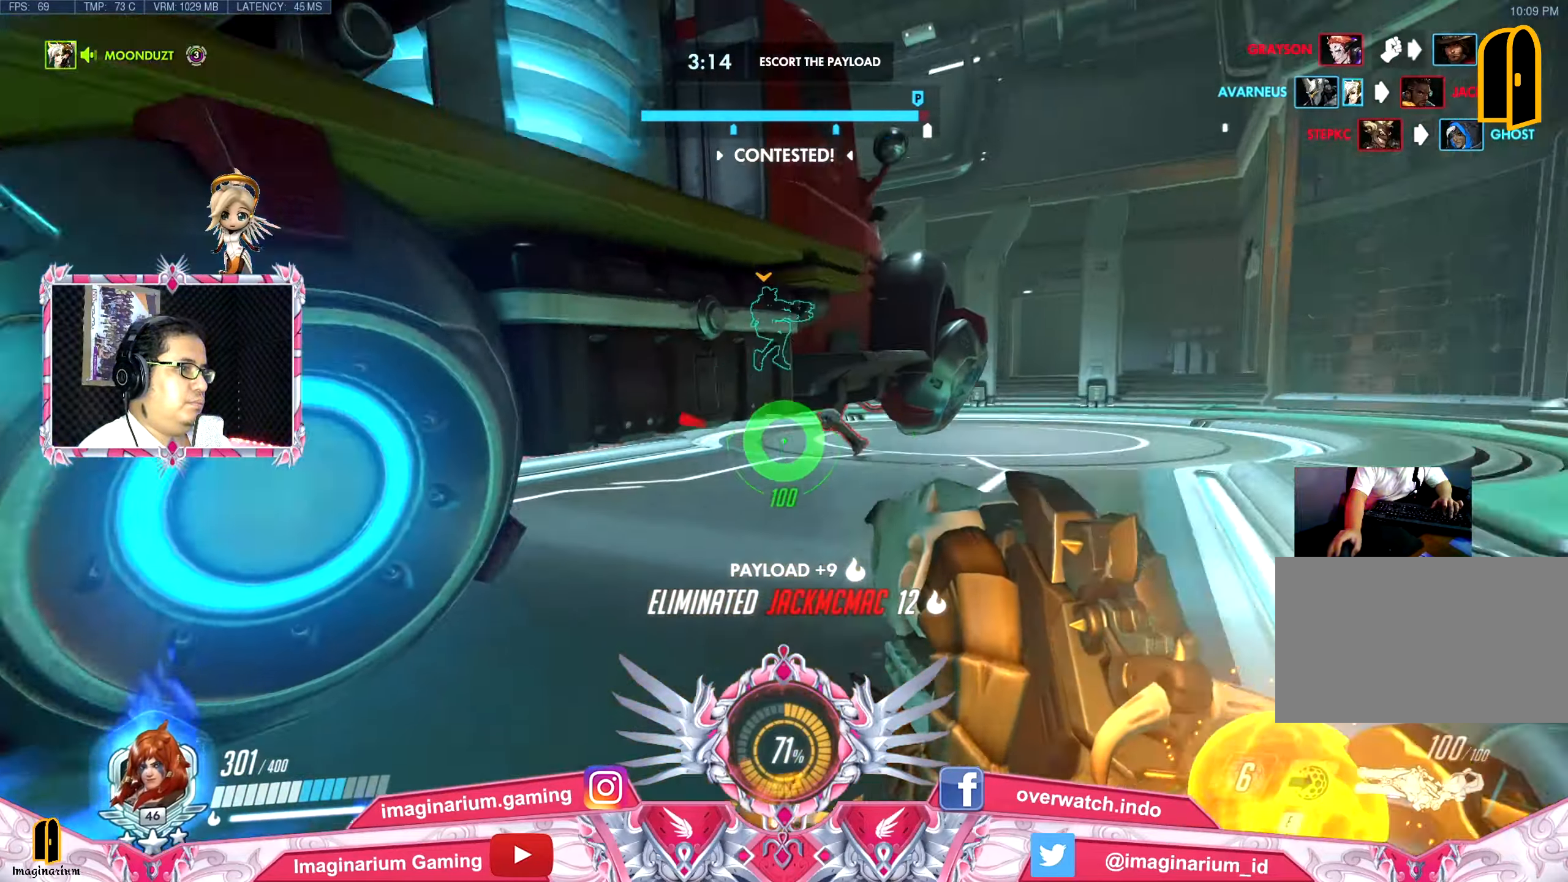
{"keys": ["space", "w"], "mouse": [], "events": [[117, "d", "up"], [484, "space", "down"]]}
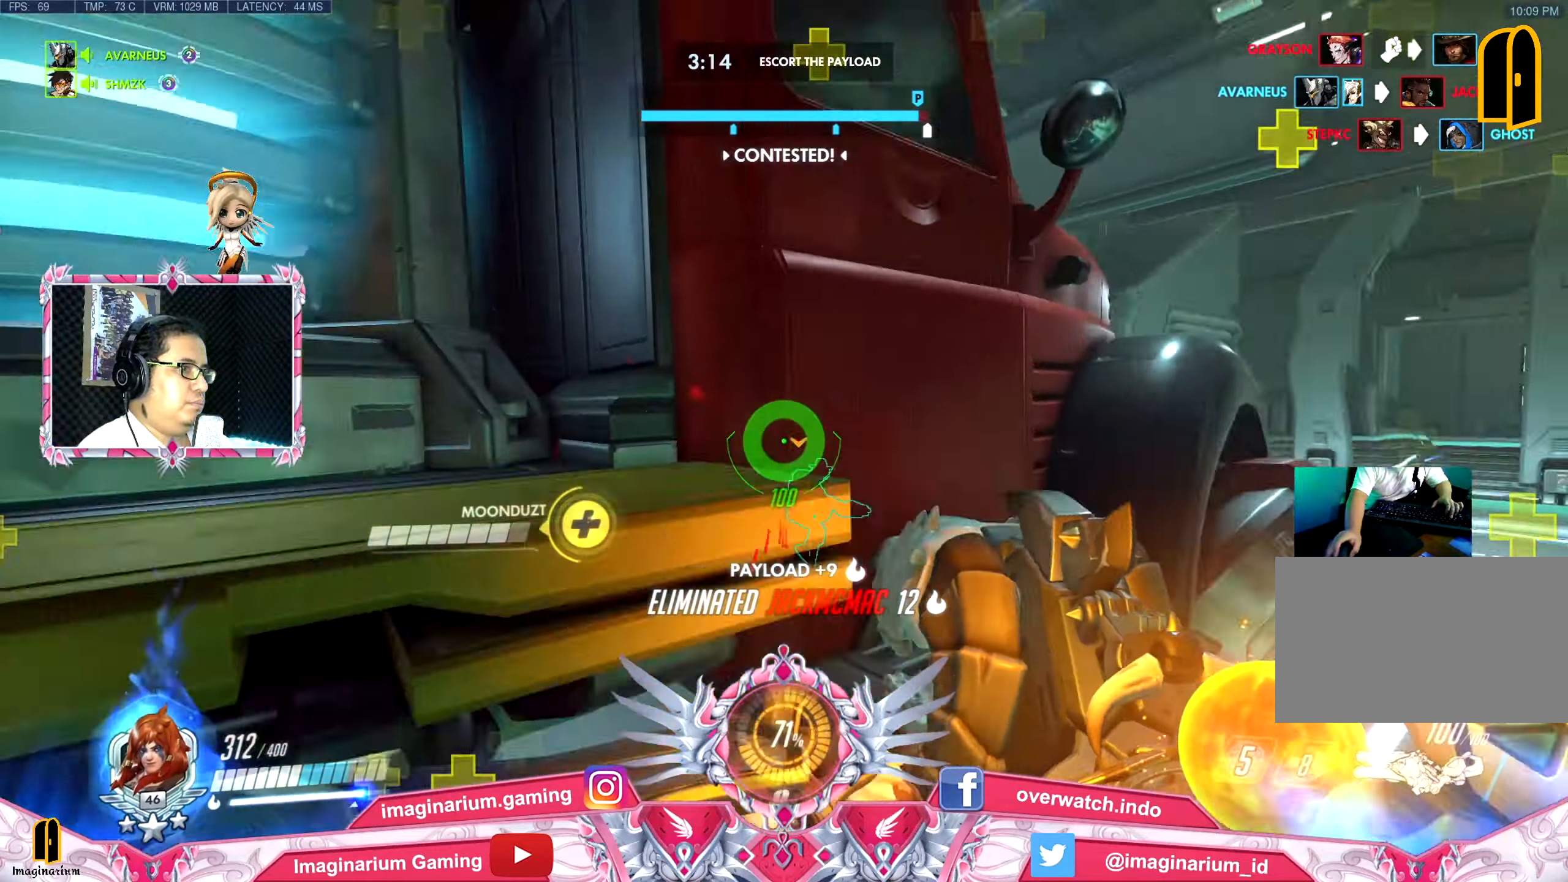
{"keys": ["d", "space", "w"], "mouse": [], "events": [[133, "space", "up"], [450, "space", "down"], [500, "d", "down"]]}
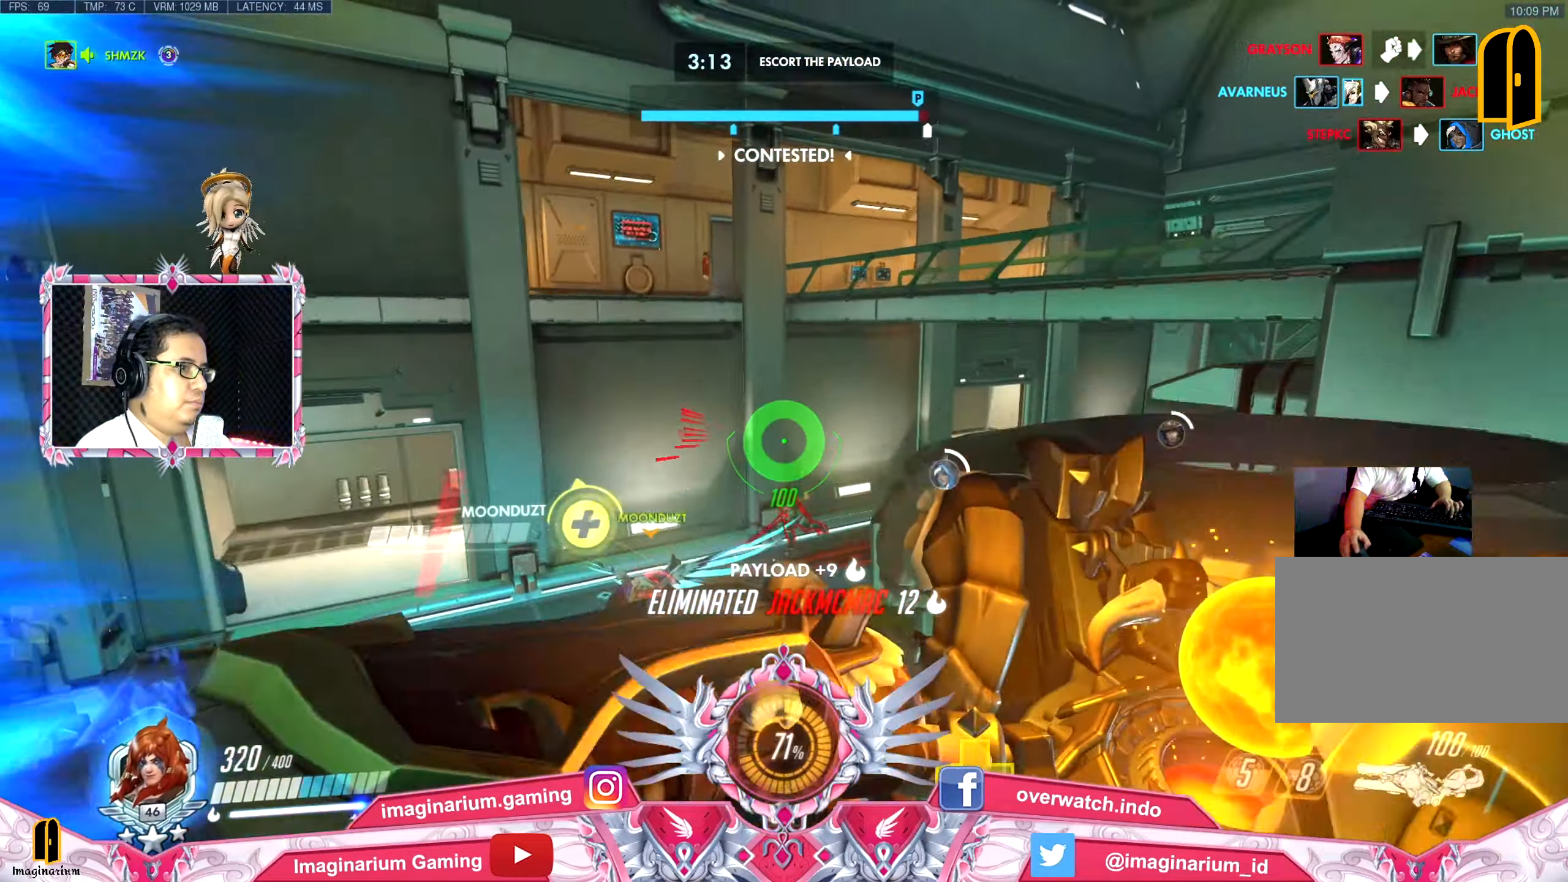
{"keys": ["d", "w"], "mouse": [], "events": [[100, "space", "up"], [234, "space", "down"], [367, "space", "up"]]}
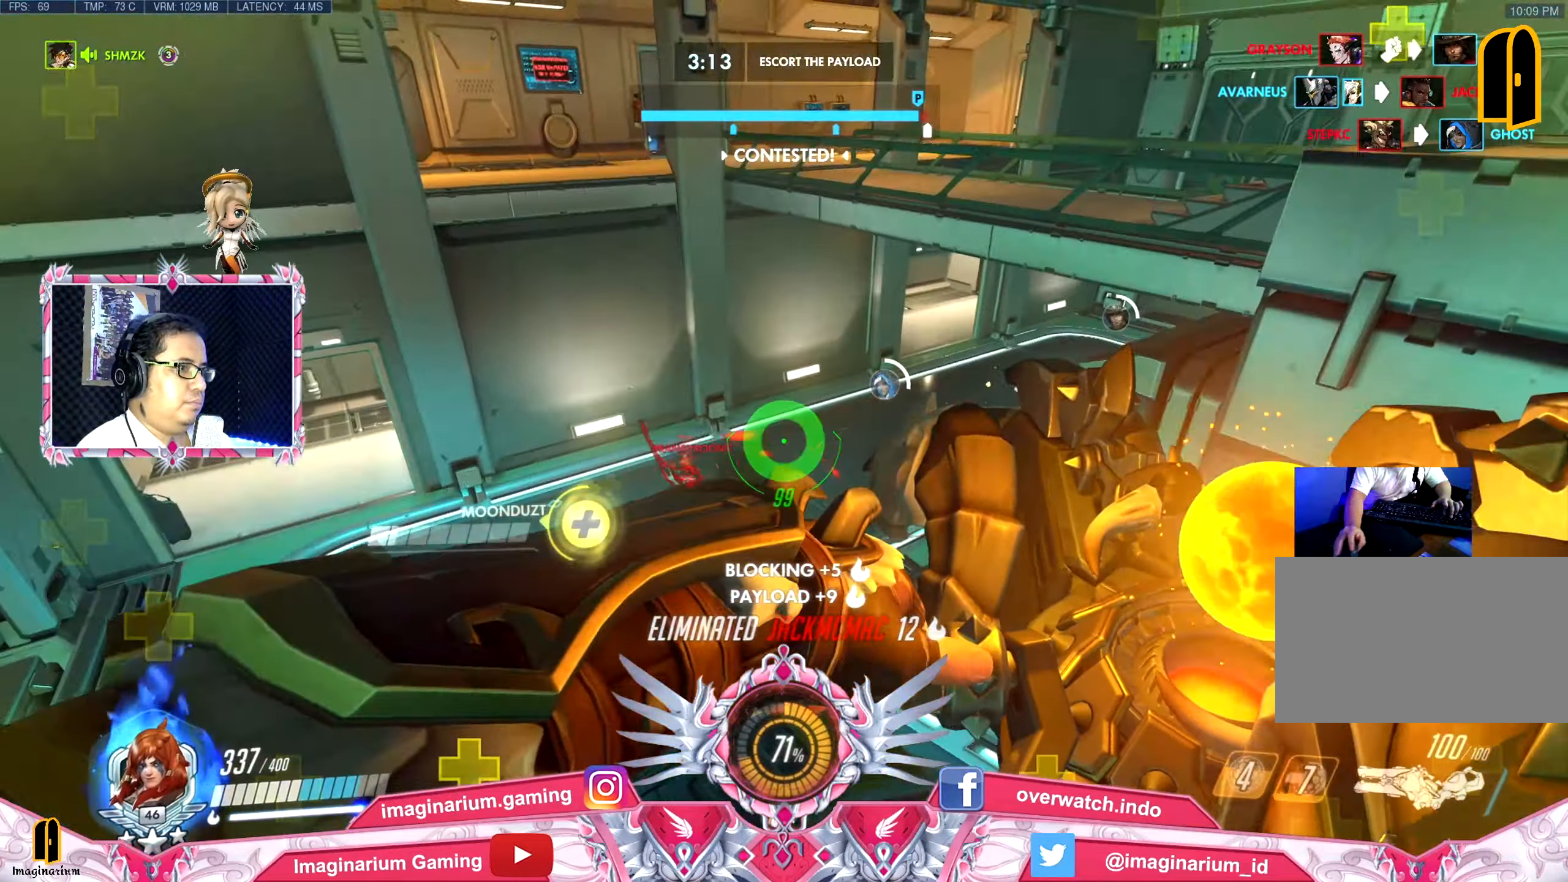
{"keys": ["a", "w"], "mouse": ["right"], "events": [[66, "space", "down"], [116, "w", "up"], [250, "space", "up"], [433, "a", "down"], [433, "mouse_right", "down"], [433, "w", "down"], [483, "d", "up"]]}
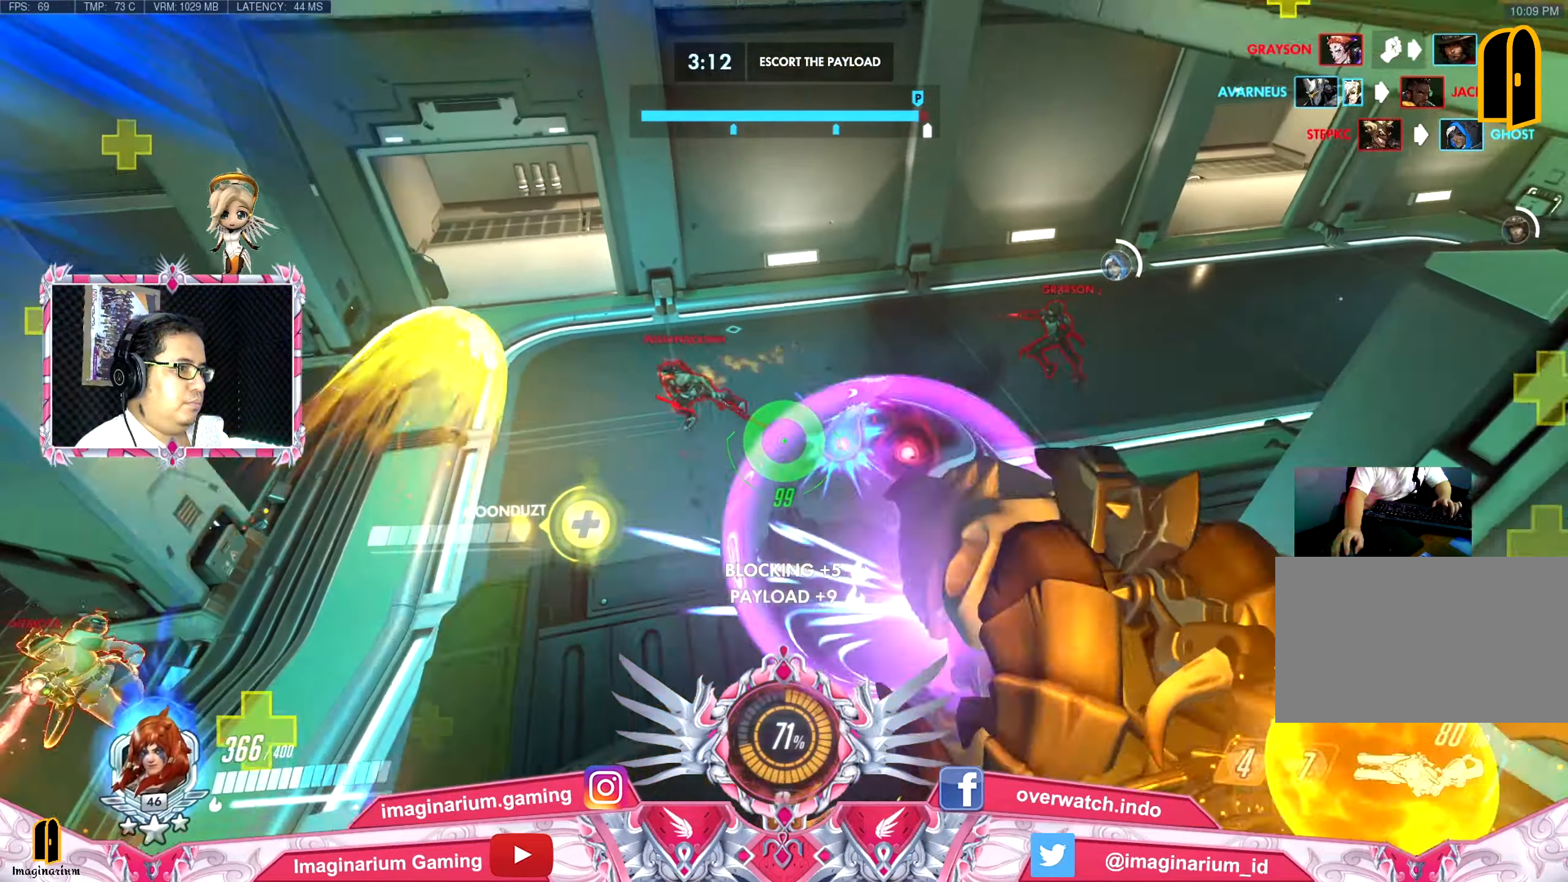
{"keys": ["s", "space"], "mouse": [], "events": [[84, "mouse_right", "up"], [167, "d", "down"], [217, "a", "up"], [217, "w", "up"], [367, "s", "down"], [401, "d", "up"], [501, "space", "down"]]}